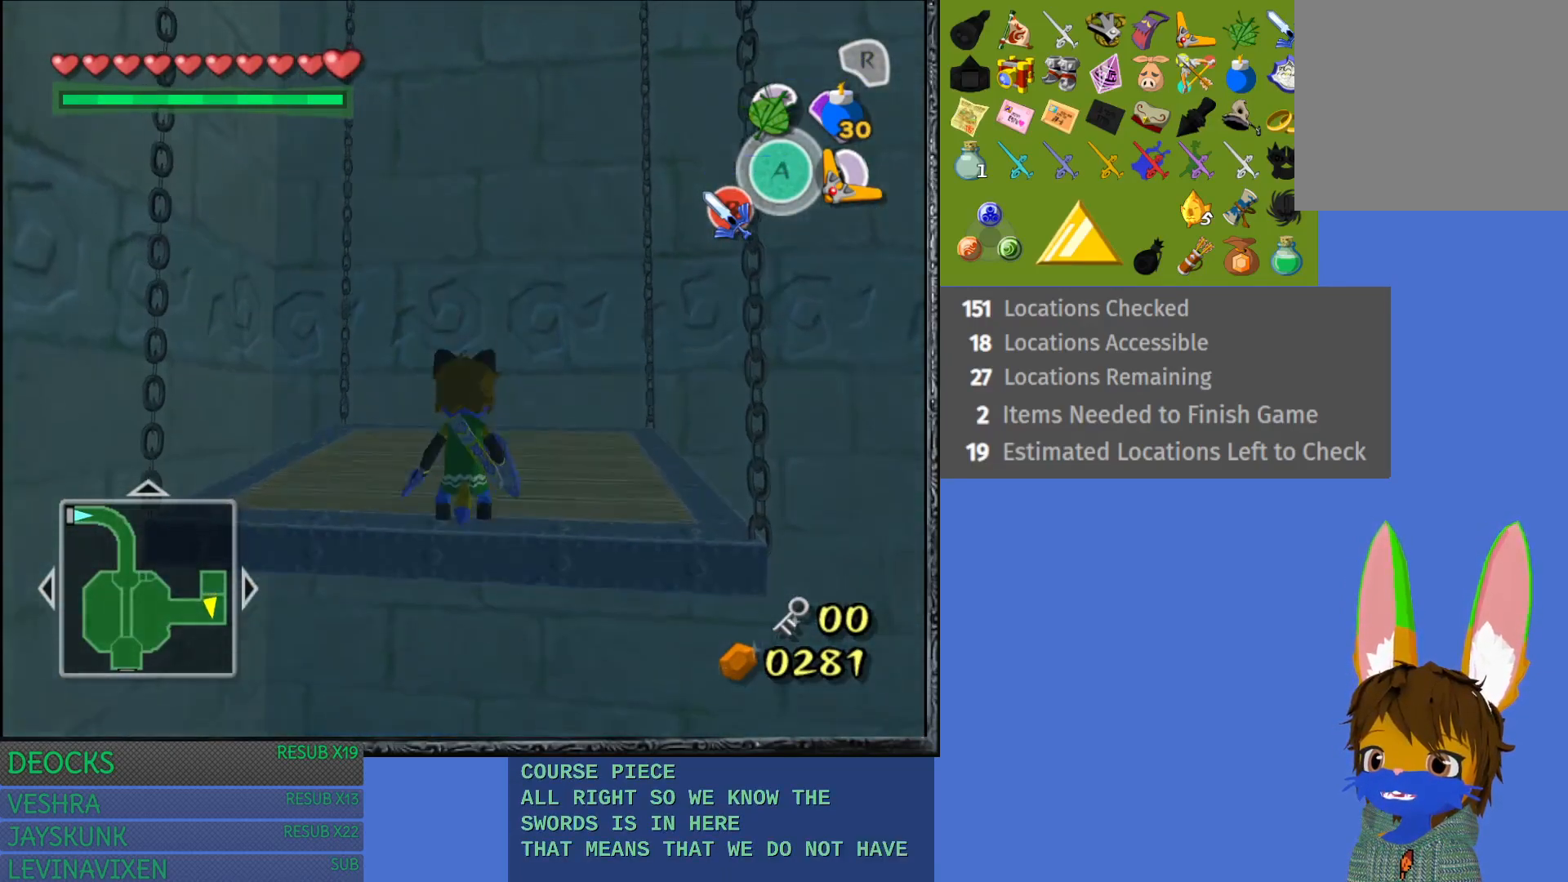
Gameplay with a controller (PlayStation layout); each line is a JSON object with the inputs held at the frame after it. "events" lists button and stick changes between this image and that frame as [ms after this image, input, new state], when the widget could be followed in between. Not read: L3 R3.
{"buttons": [], "left_stick": "center", "right_stick": "center", "events": [[350, "left_stick", "center"]]}
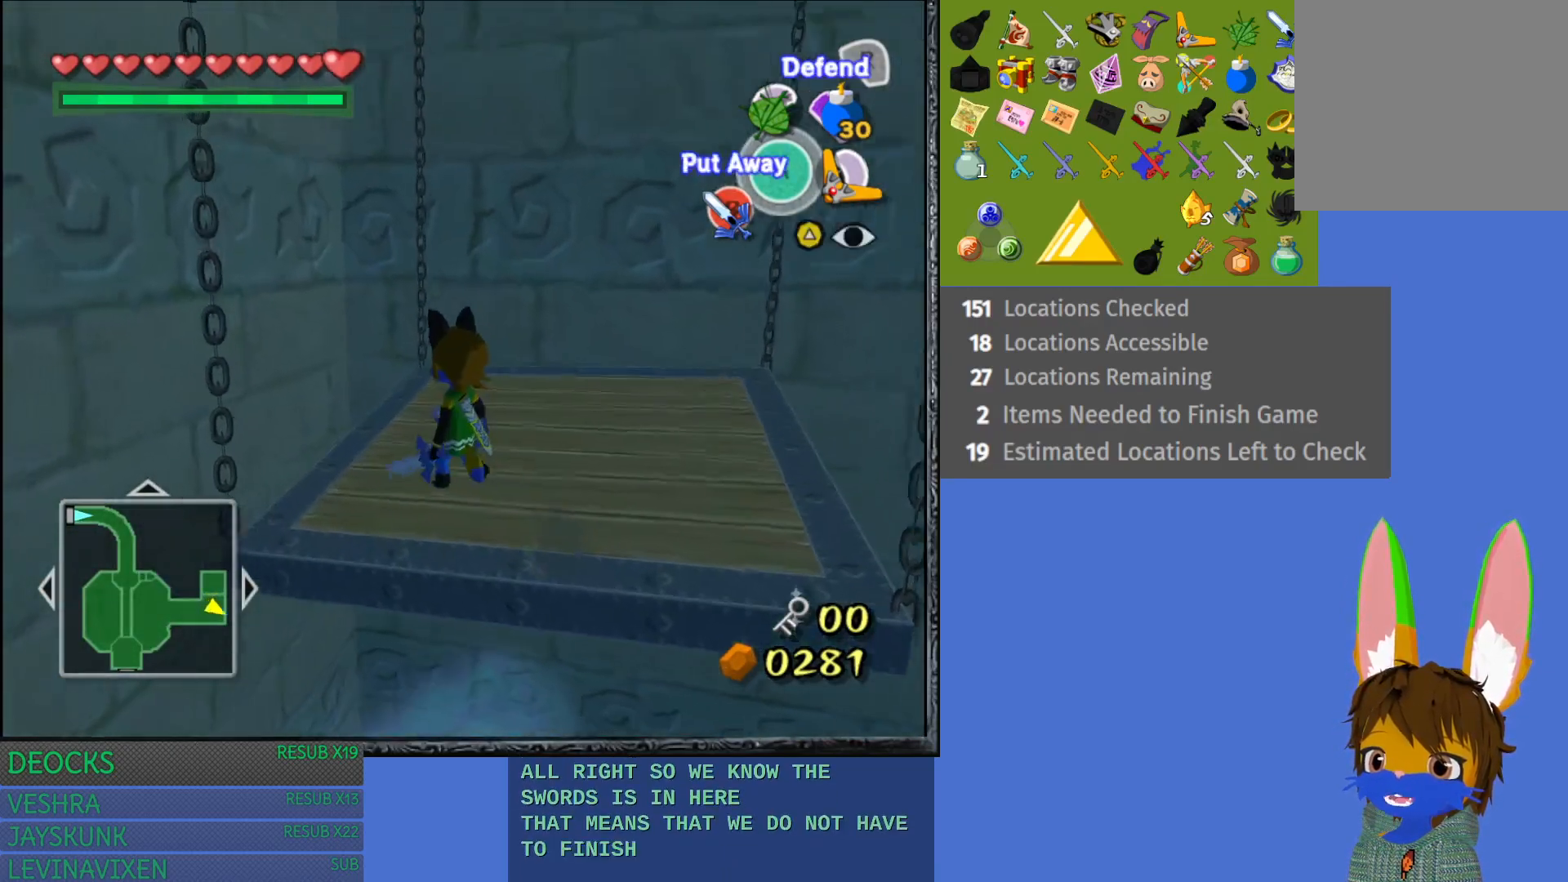
{"buttons": [], "left_stick": "center", "right_stick": "center", "events": [[83, "left_stick", "up"], [283, "left_stick", "center"]]}
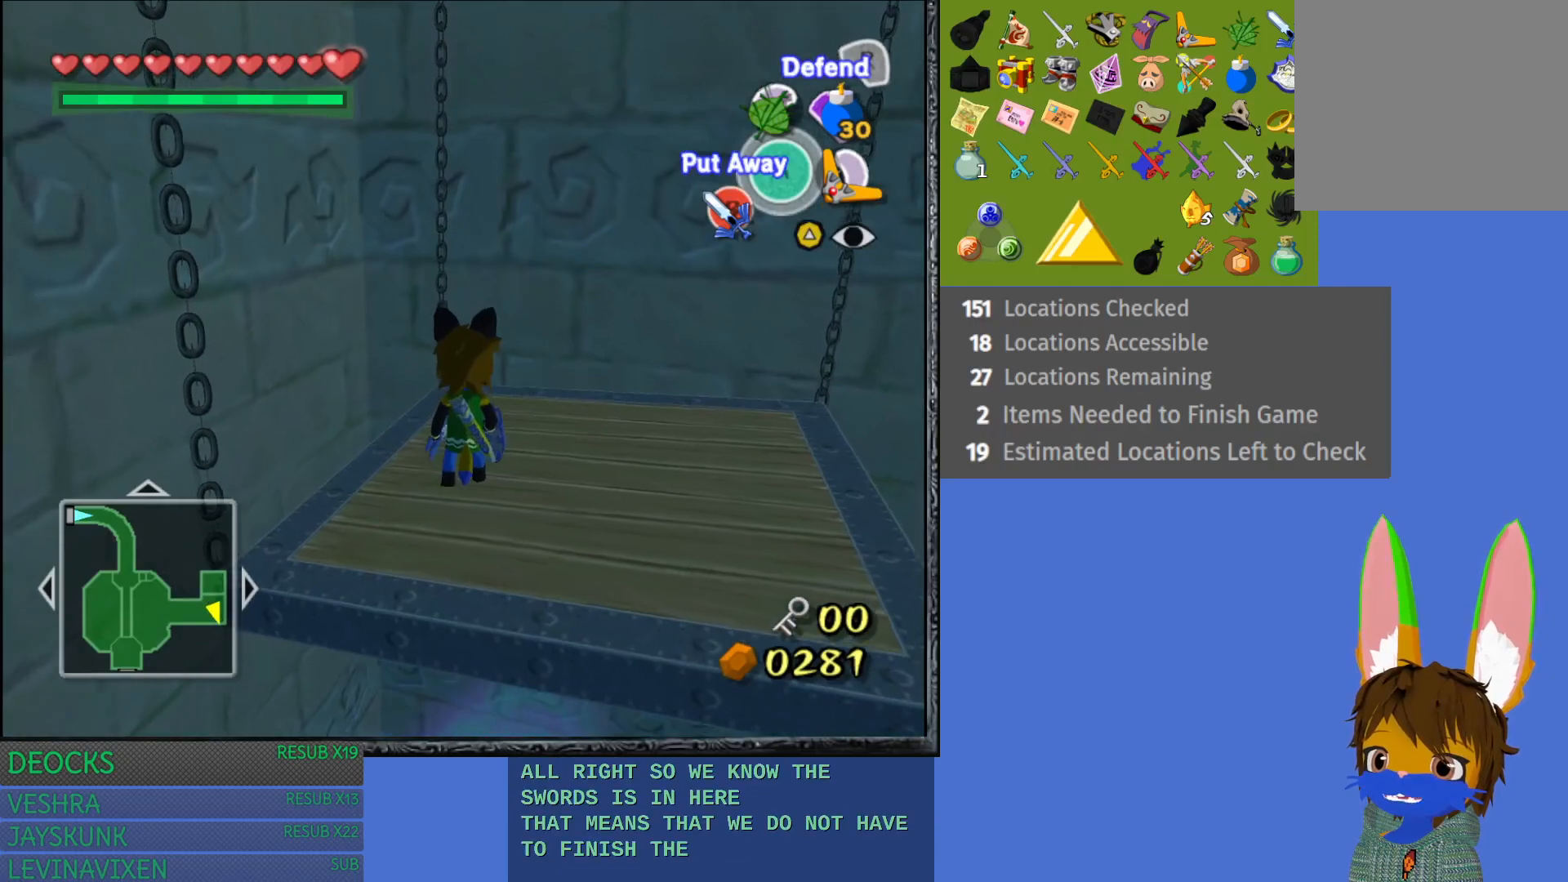
{"buttons": ["L1"], "left_stick": "center", "right_stick": "center", "events": [[17, "left_stick", "right"], [317, "left_stick", "center"], [450, "L1", "down"]]}
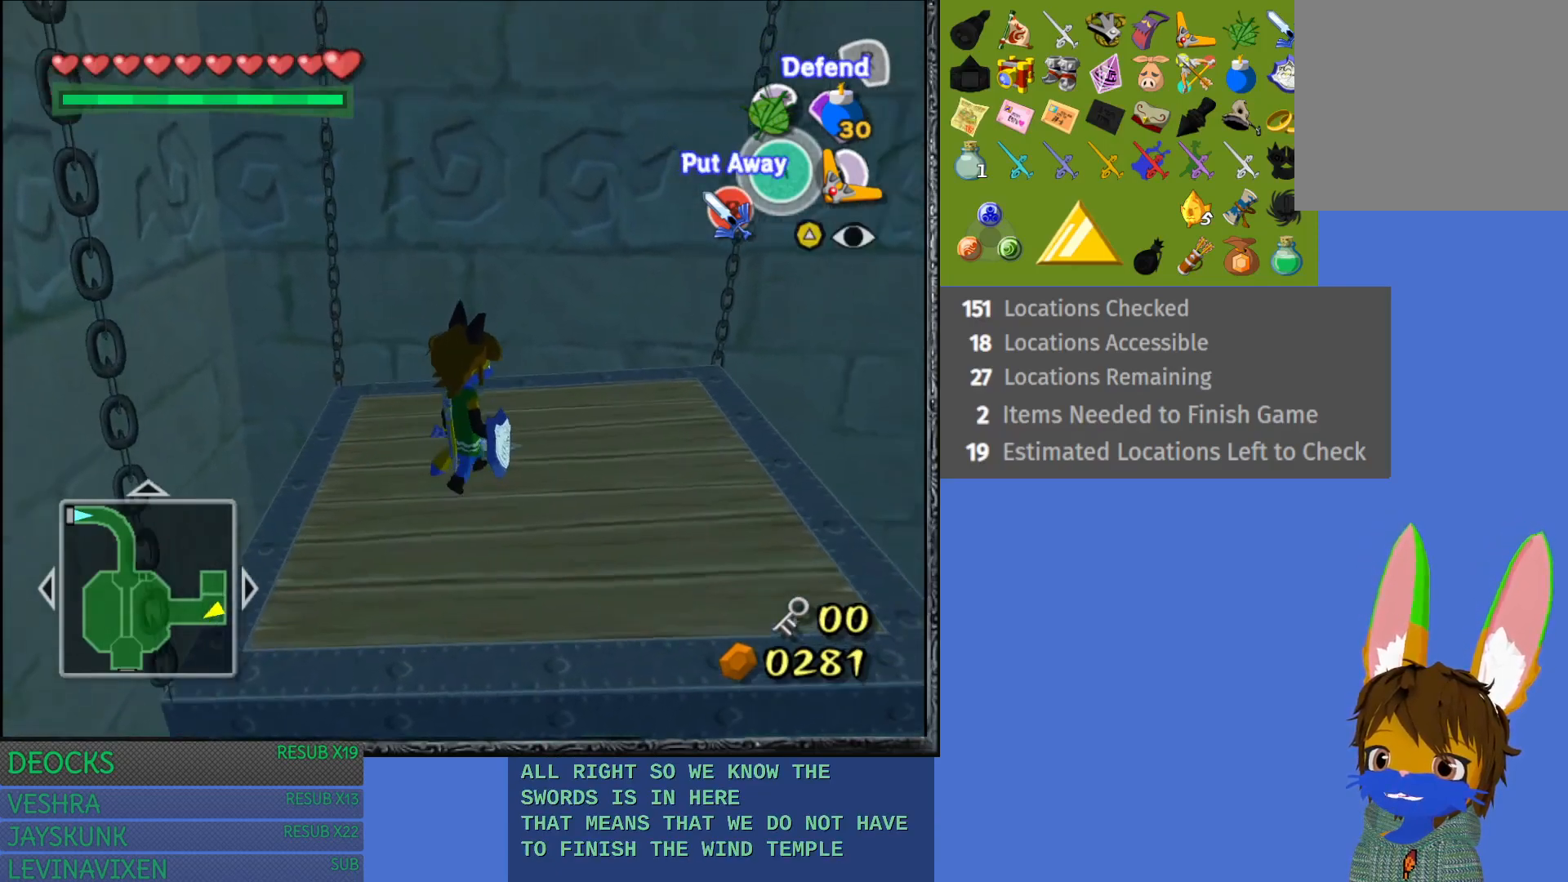
{"buttons": [], "left_stick": "up-right", "right_stick": "center", "events": [[150, "L1", "up"], [483, "left_stick", "up-right"]]}
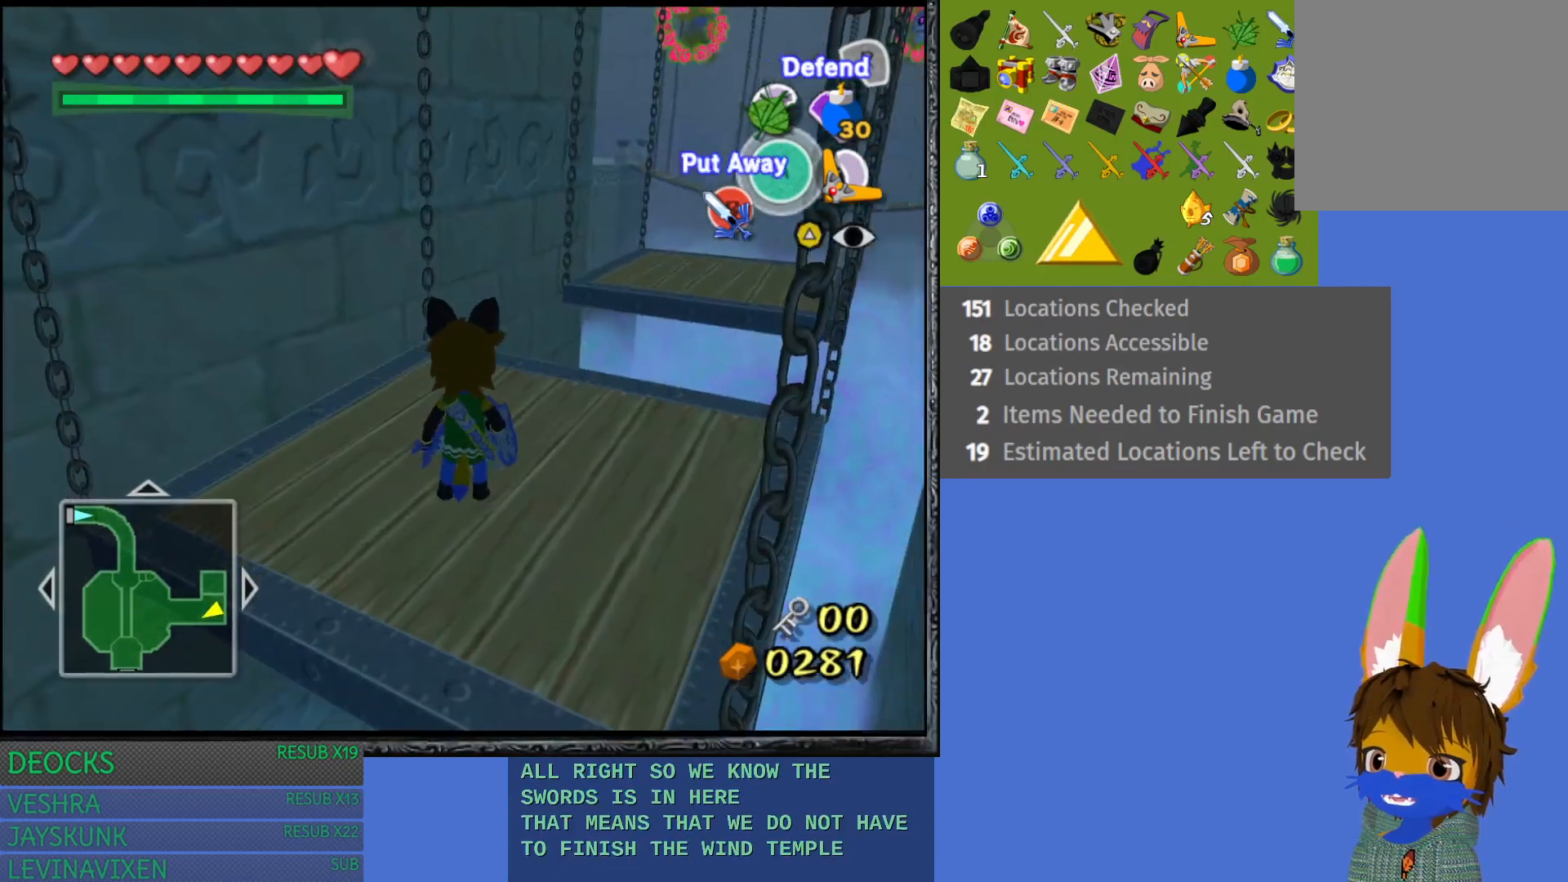
{"buttons": [], "left_stick": "center", "right_stick": "center", "events": [[150, "left_stick", "center"], [217, "L1", "down"], [350, "L1", "up"]]}
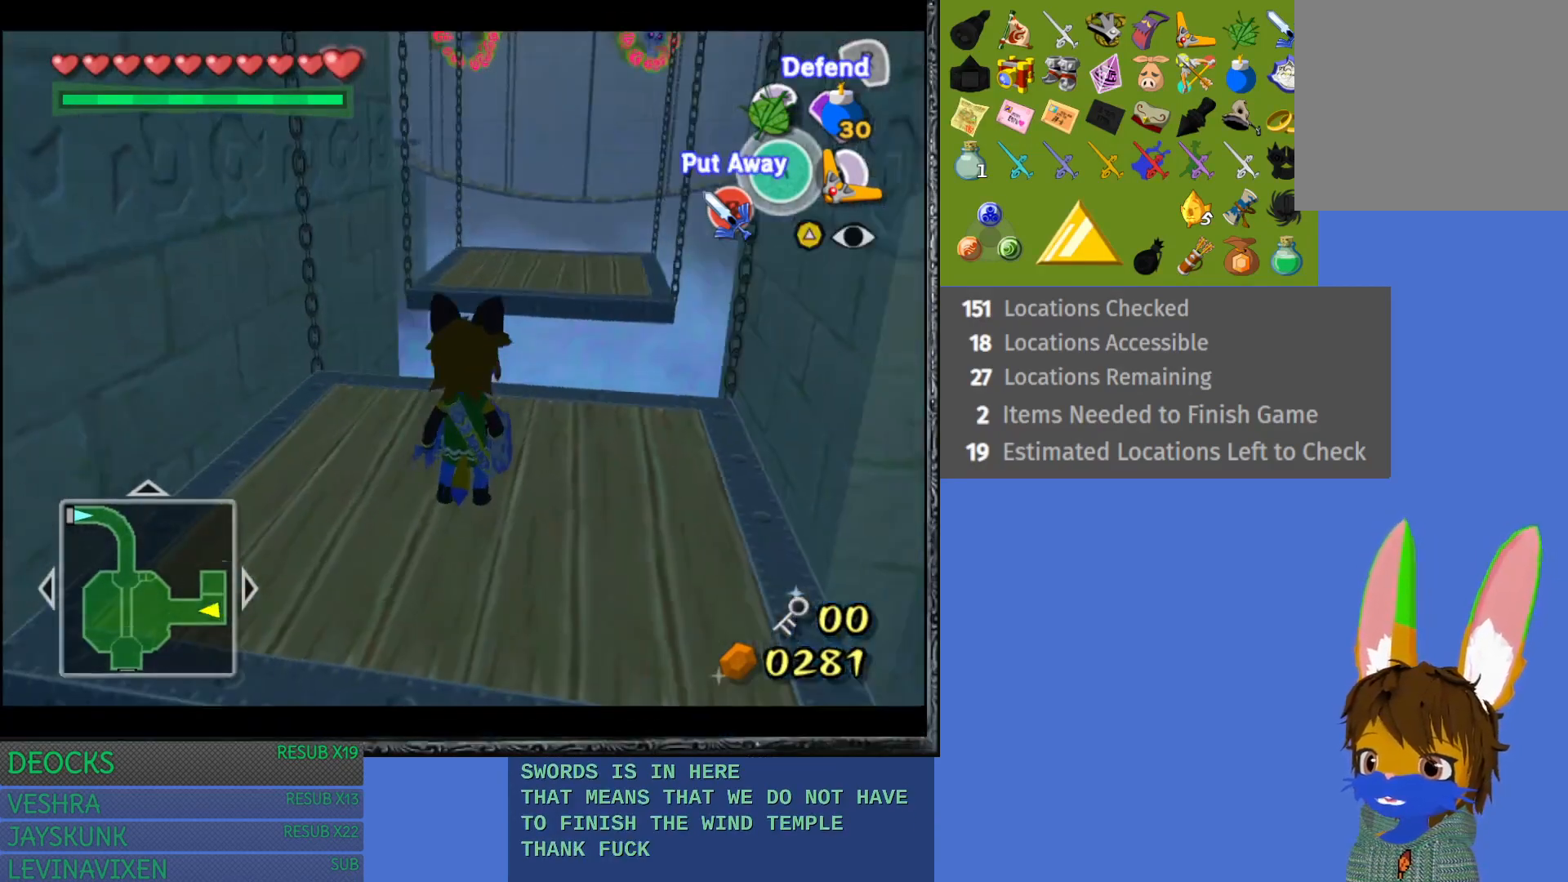
{"buttons": [], "left_stick": "center", "right_stick": "center", "events": [[300, "left_stick", "up-right"], [400, "left_stick", "center"]]}
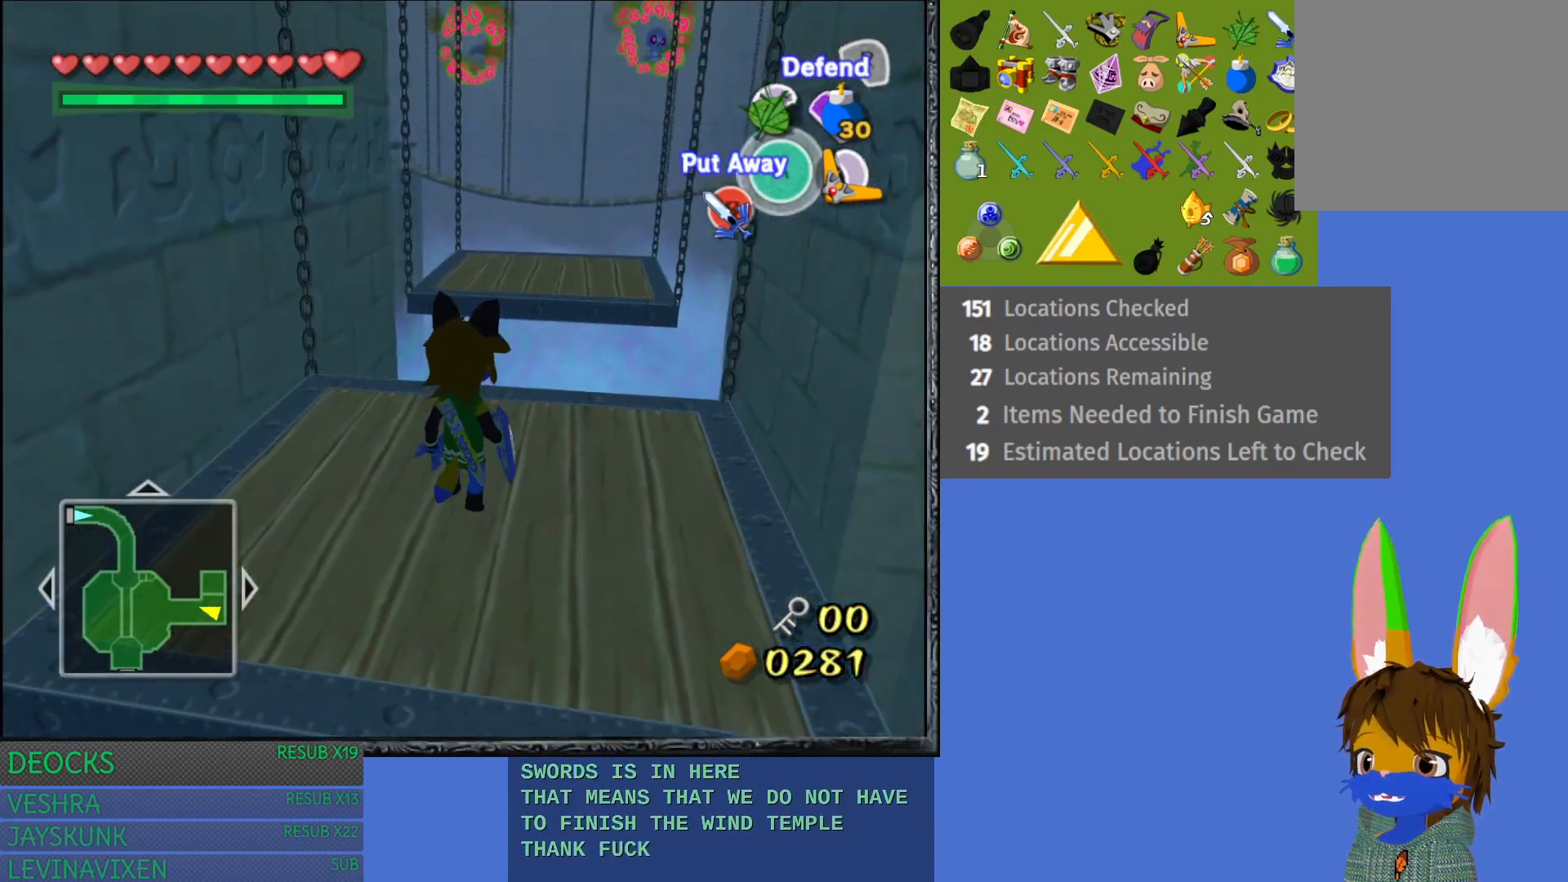
{"buttons": [], "left_stick": "center", "right_stick": "center", "events": [[117, "left_stick", "up-right"], [167, "left_stick", "center"]]}
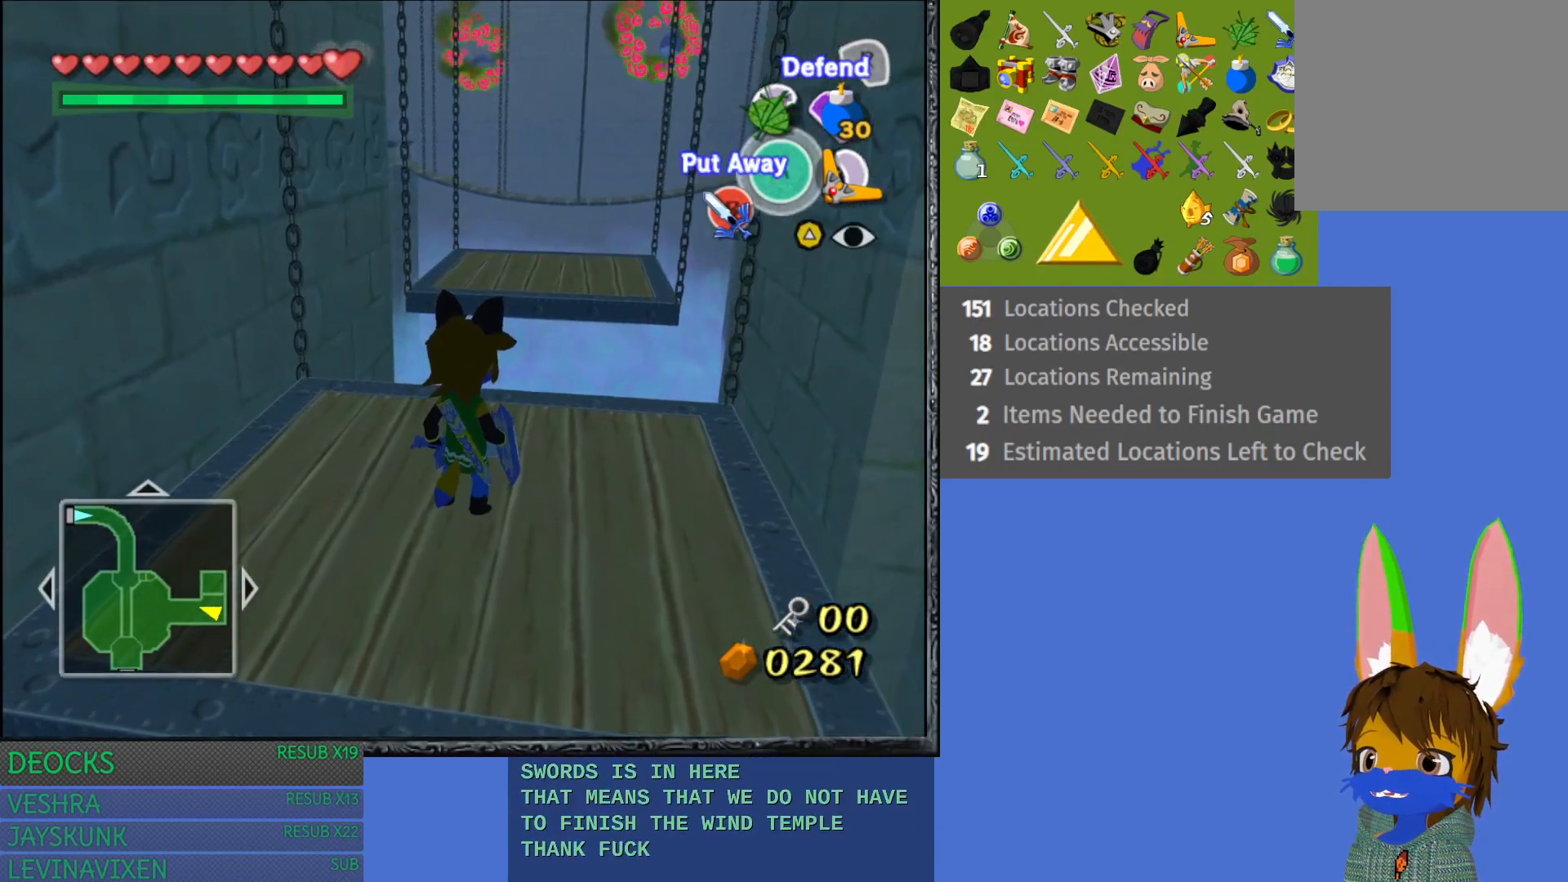
{"buttons": [], "left_stick": "center", "right_stick": "center", "events": []}
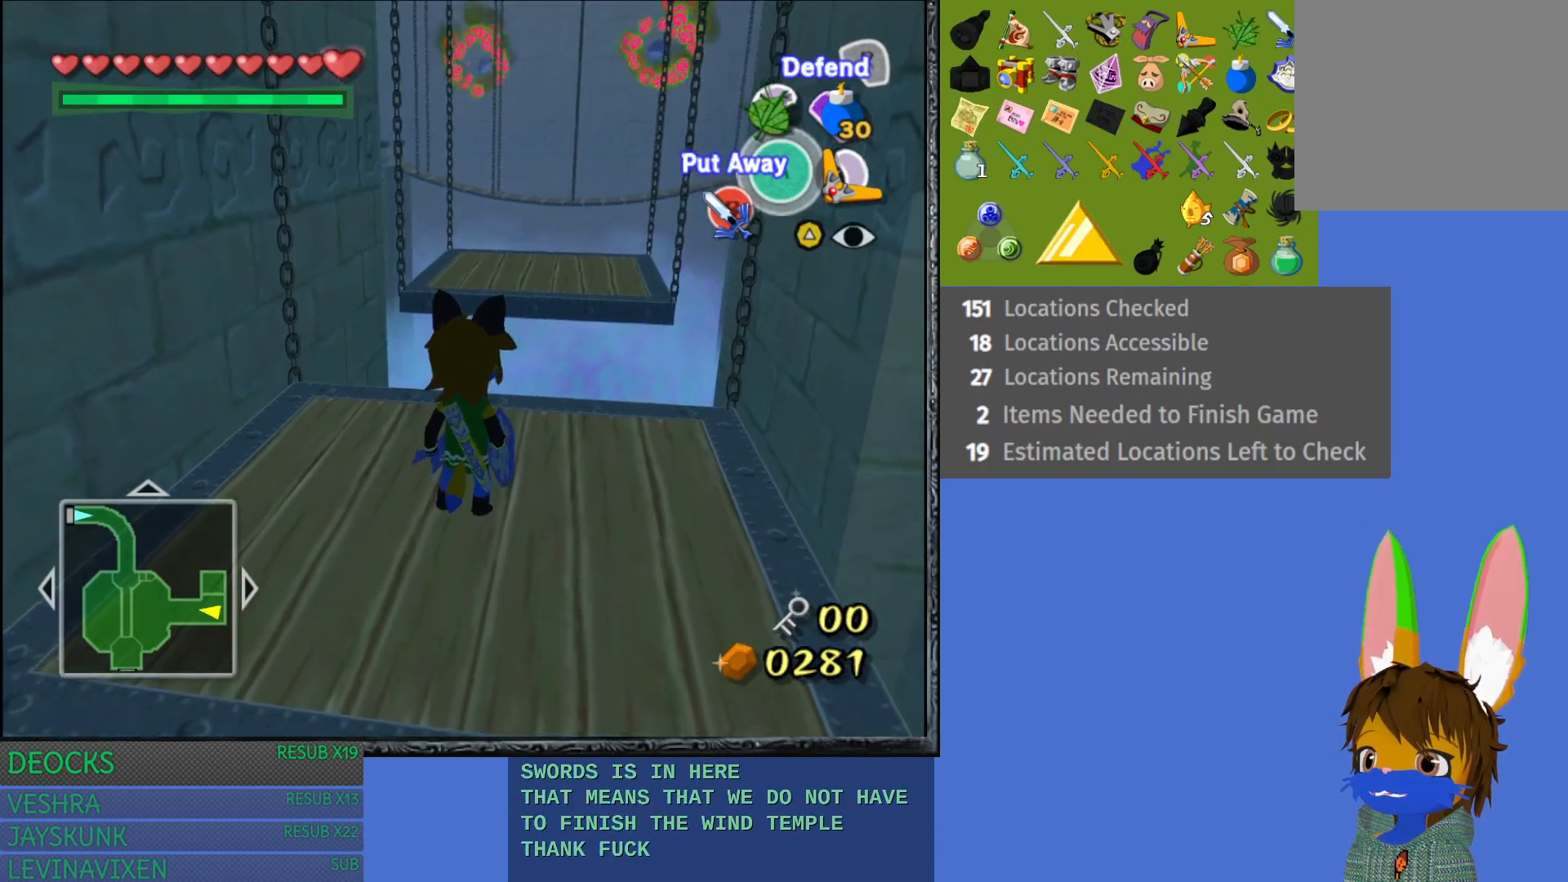
{"buttons": [], "left_stick": "center", "right_stick": "center", "events": []}
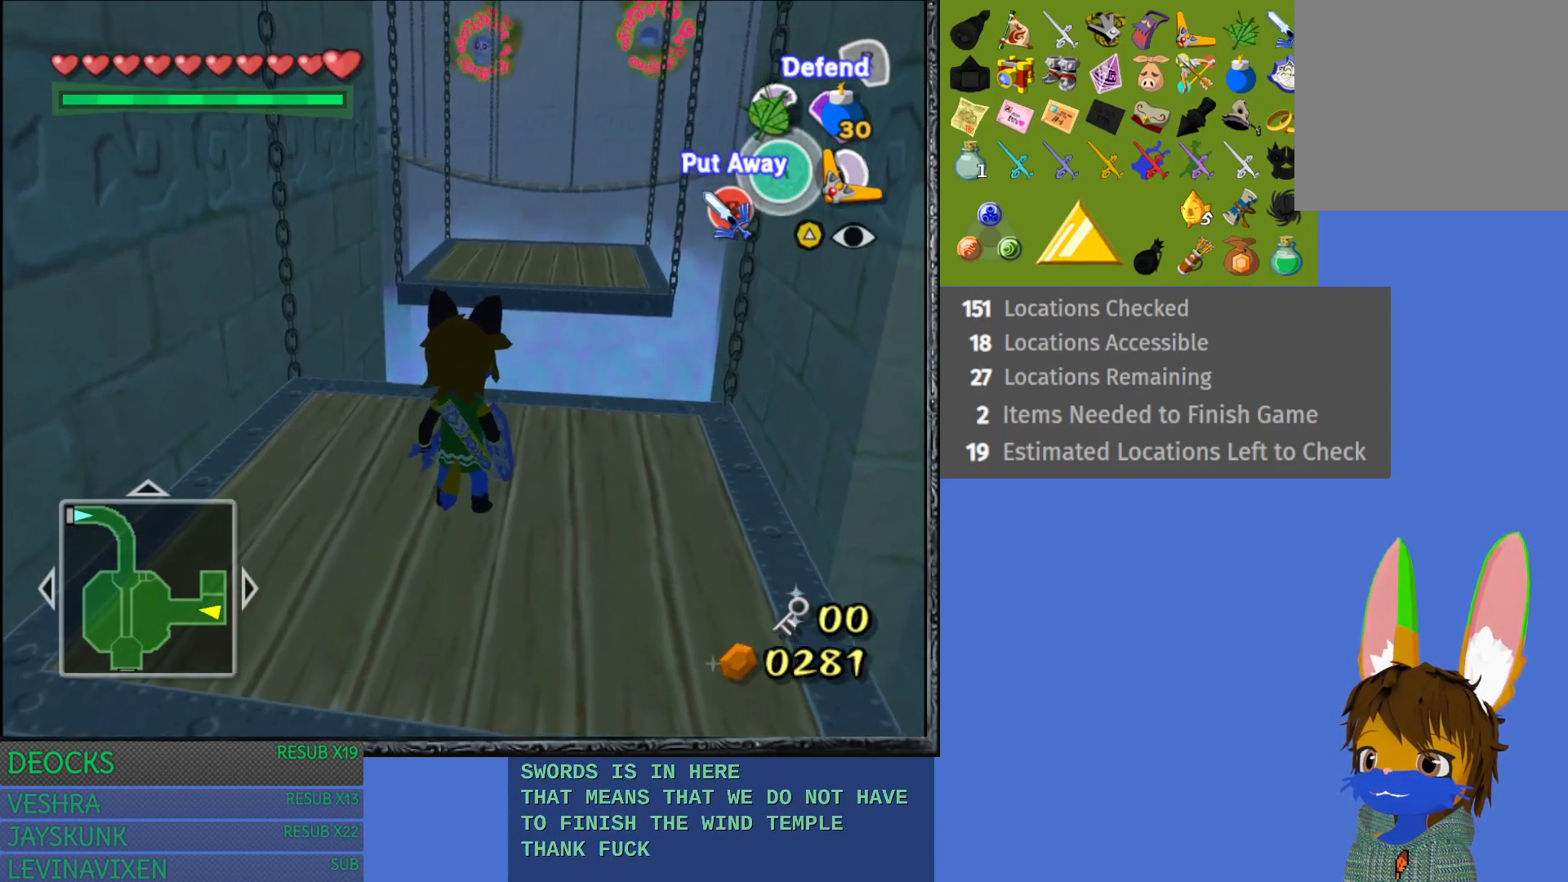
{"buttons": [], "left_stick": "up", "right_stick": "center", "events": [[67, "left_stick", "up-right"], [200, "CROSS", "down"], [350, "left_stick", "up"], [450, "CROSS", "up"]]}
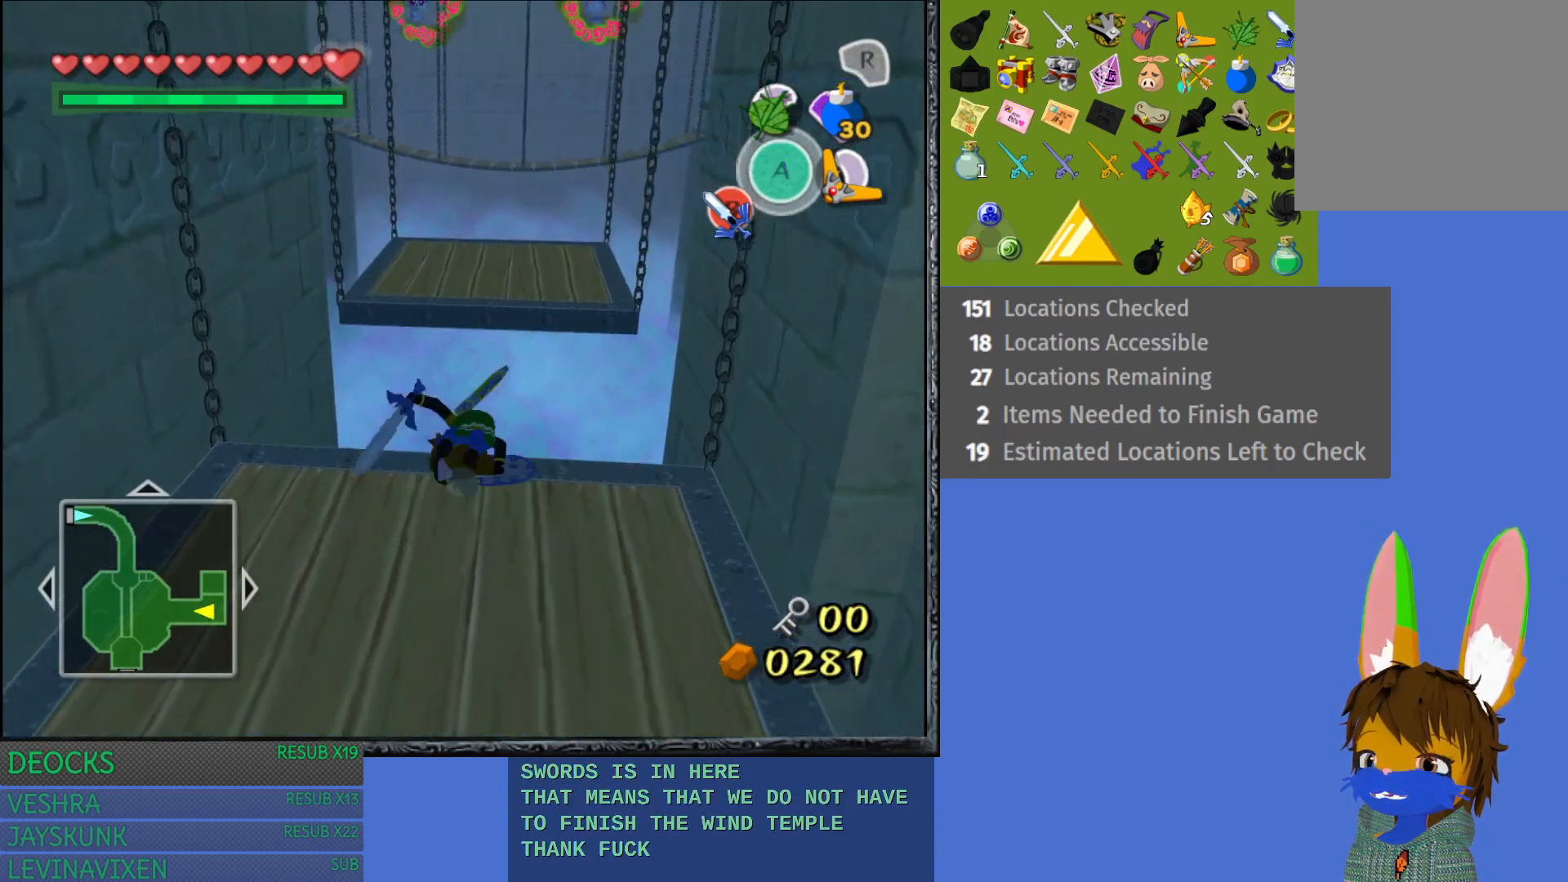
{"buttons": [], "left_stick": "up", "right_stick": "center", "events": [[267, "TRIANGLE", "down"], [483, "TRIANGLE", "up"]]}
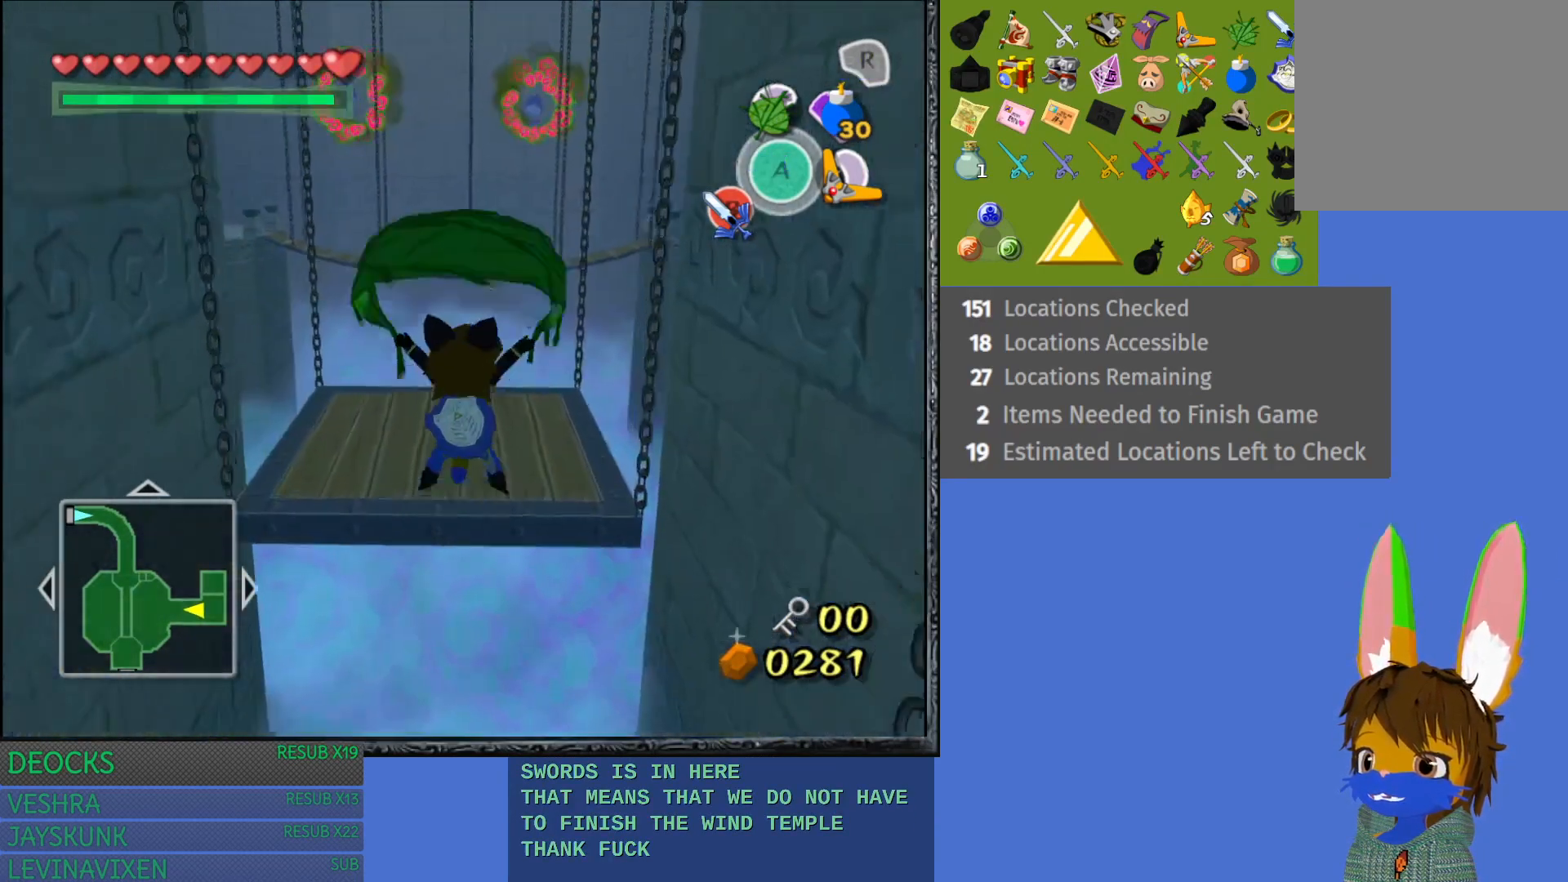
{"buttons": [], "left_stick": "down", "right_stick": "center", "events": [[233, "left_stick", "center"], [450, "left_stick", "down"]]}
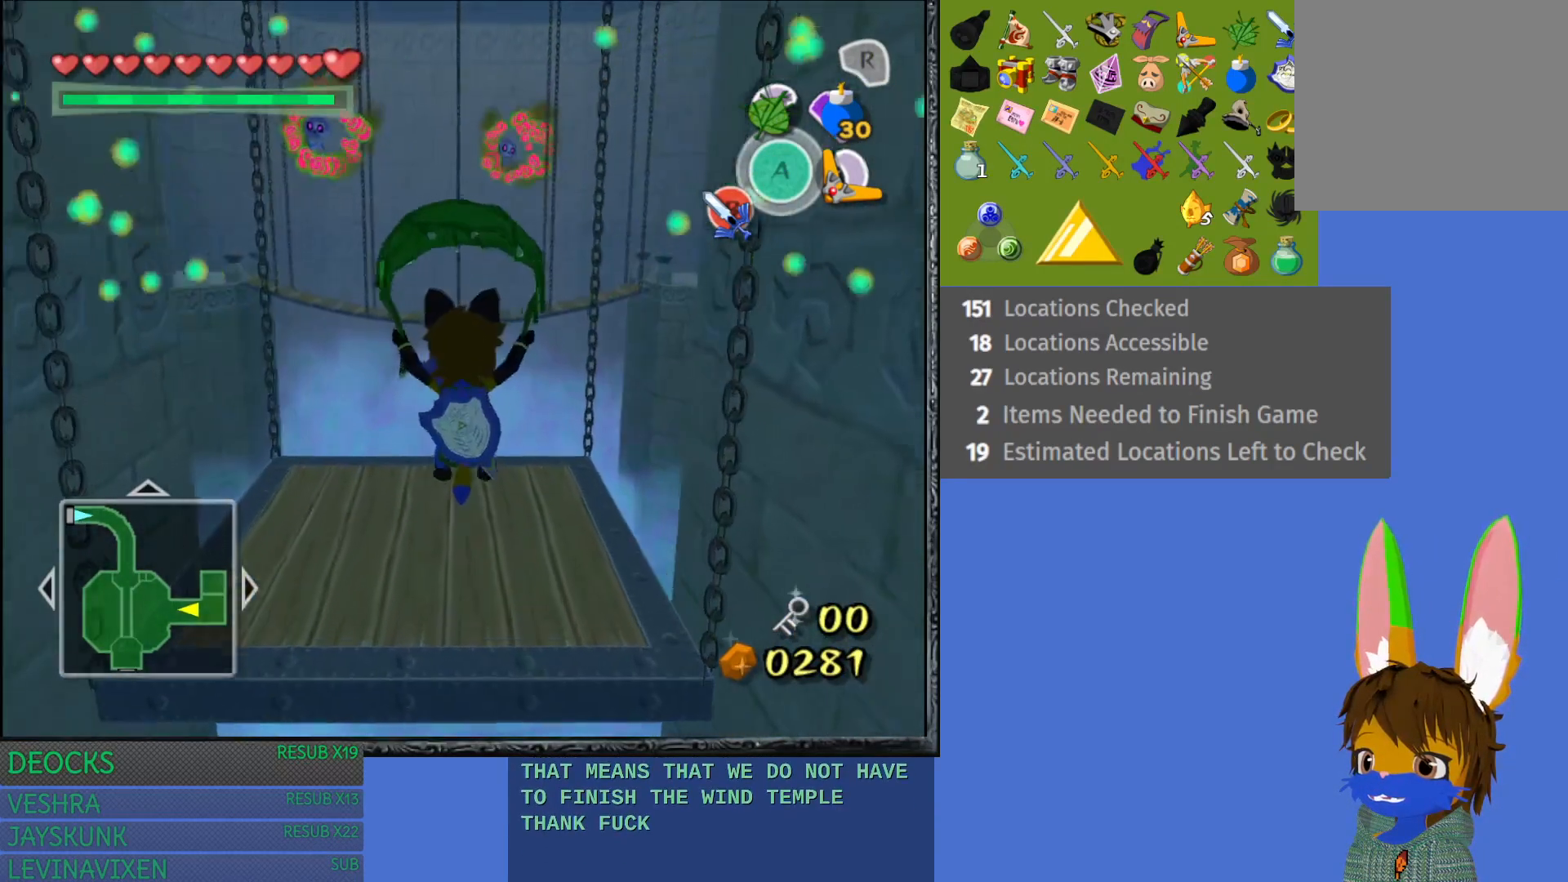
{"buttons": [], "left_stick": "center", "right_stick": "center", "events": [[33, "CROSS", "down"], [150, "left_stick", "center"], [167, "CROSS", "up"]]}
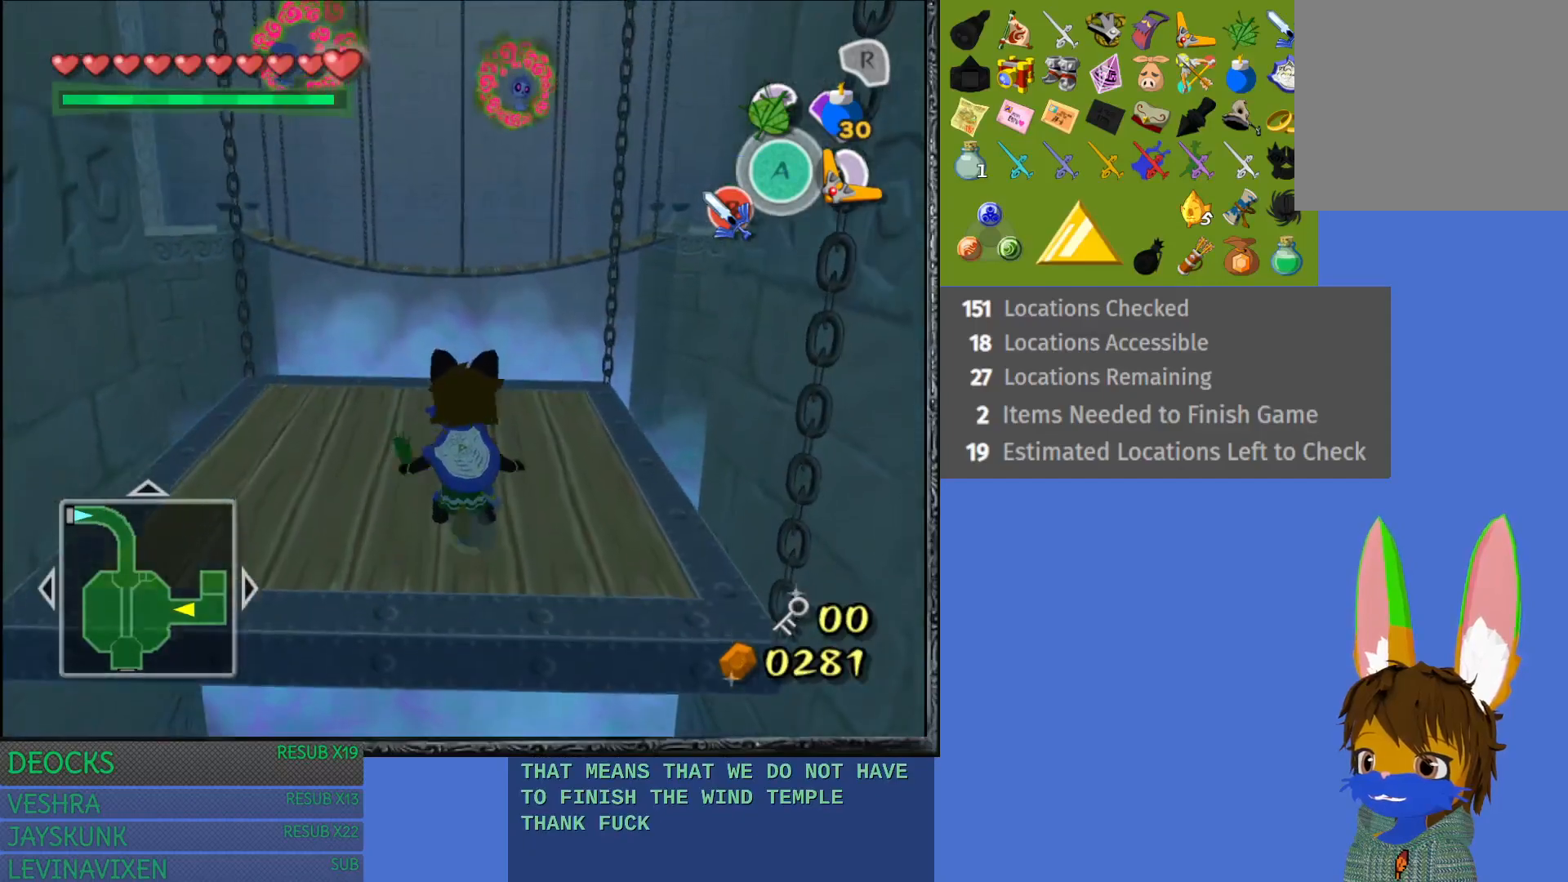
{"buttons": [], "left_stick": "center", "right_stick": "center", "events": [[167, "left_stick", "up"], [400, "left_stick", "center"]]}
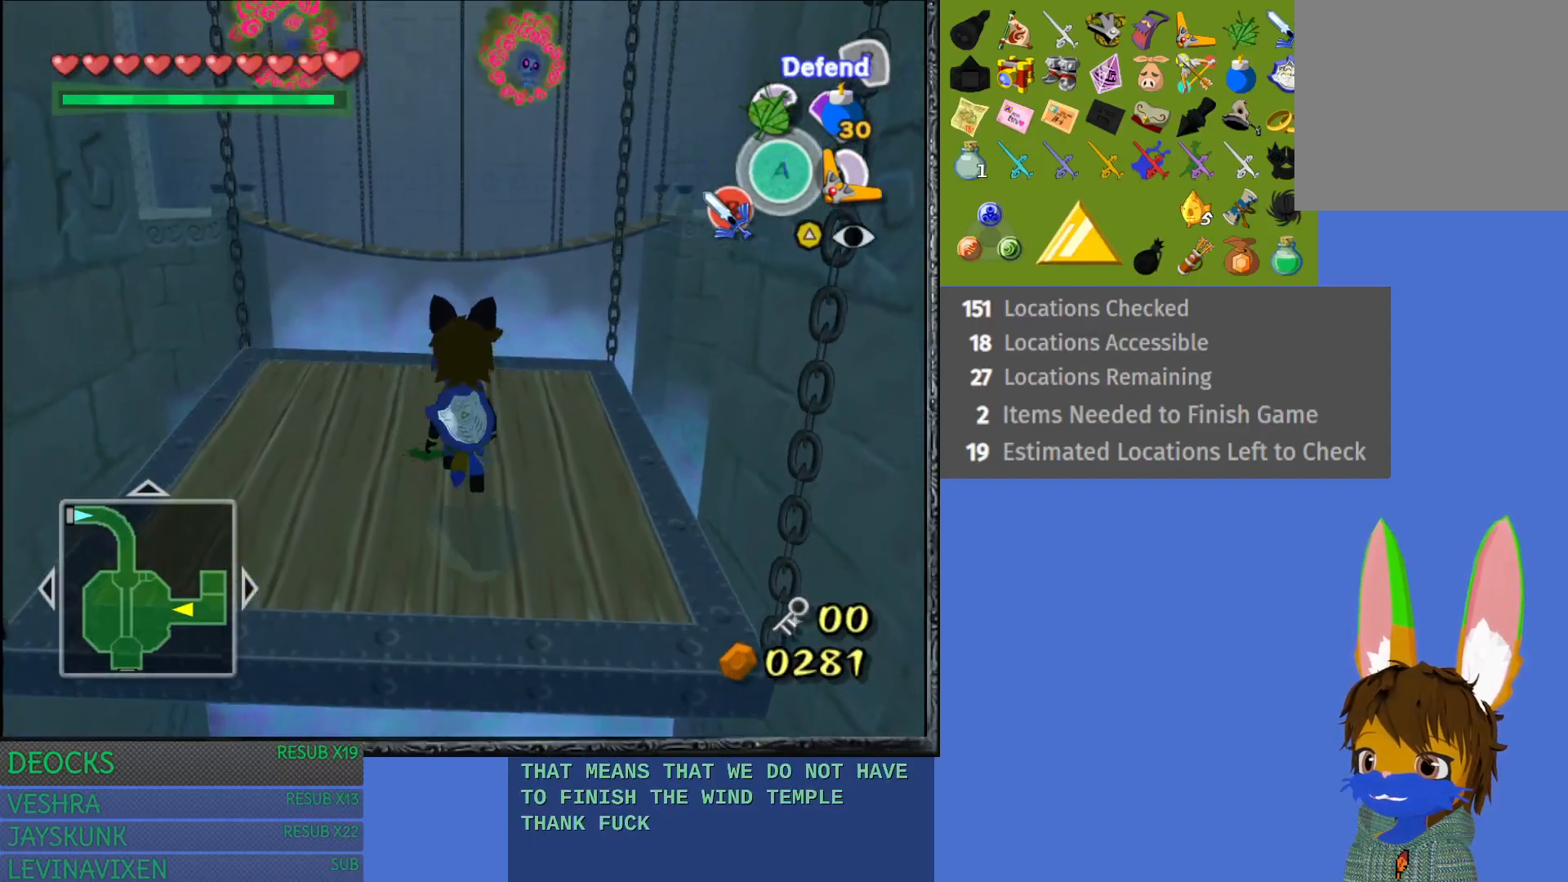
{"buttons": [], "left_stick": "center", "right_stick": "center", "events": [[233, "left_stick", "up"], [417, "left_stick", "center"]]}
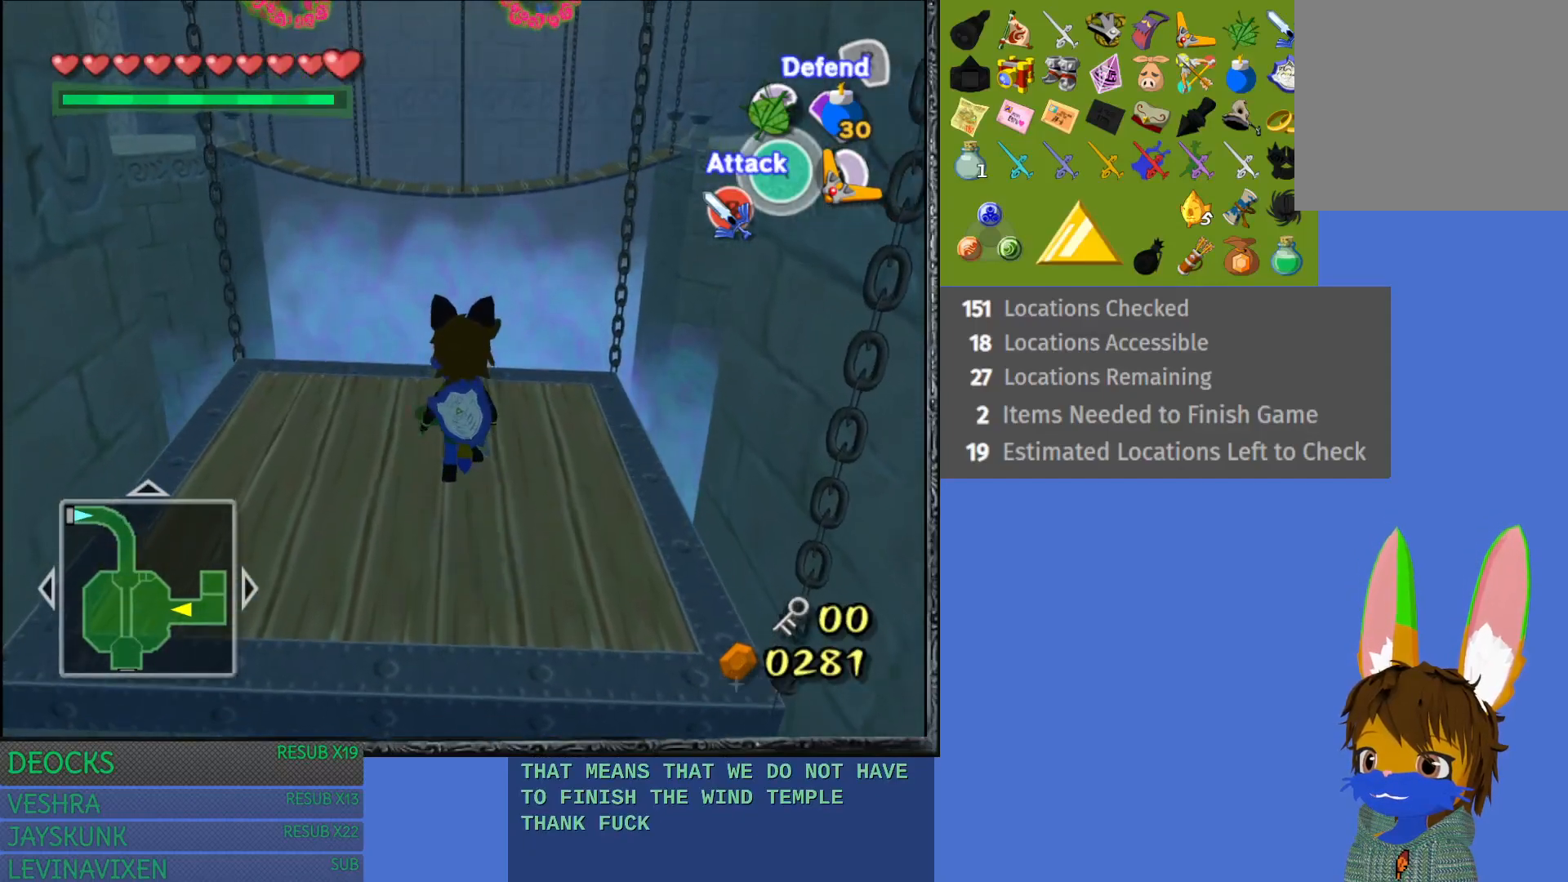
{"buttons": ["CIRCLE"], "left_stick": "center", "right_stick": "center", "events": [[500, "CIRCLE", "down"]]}
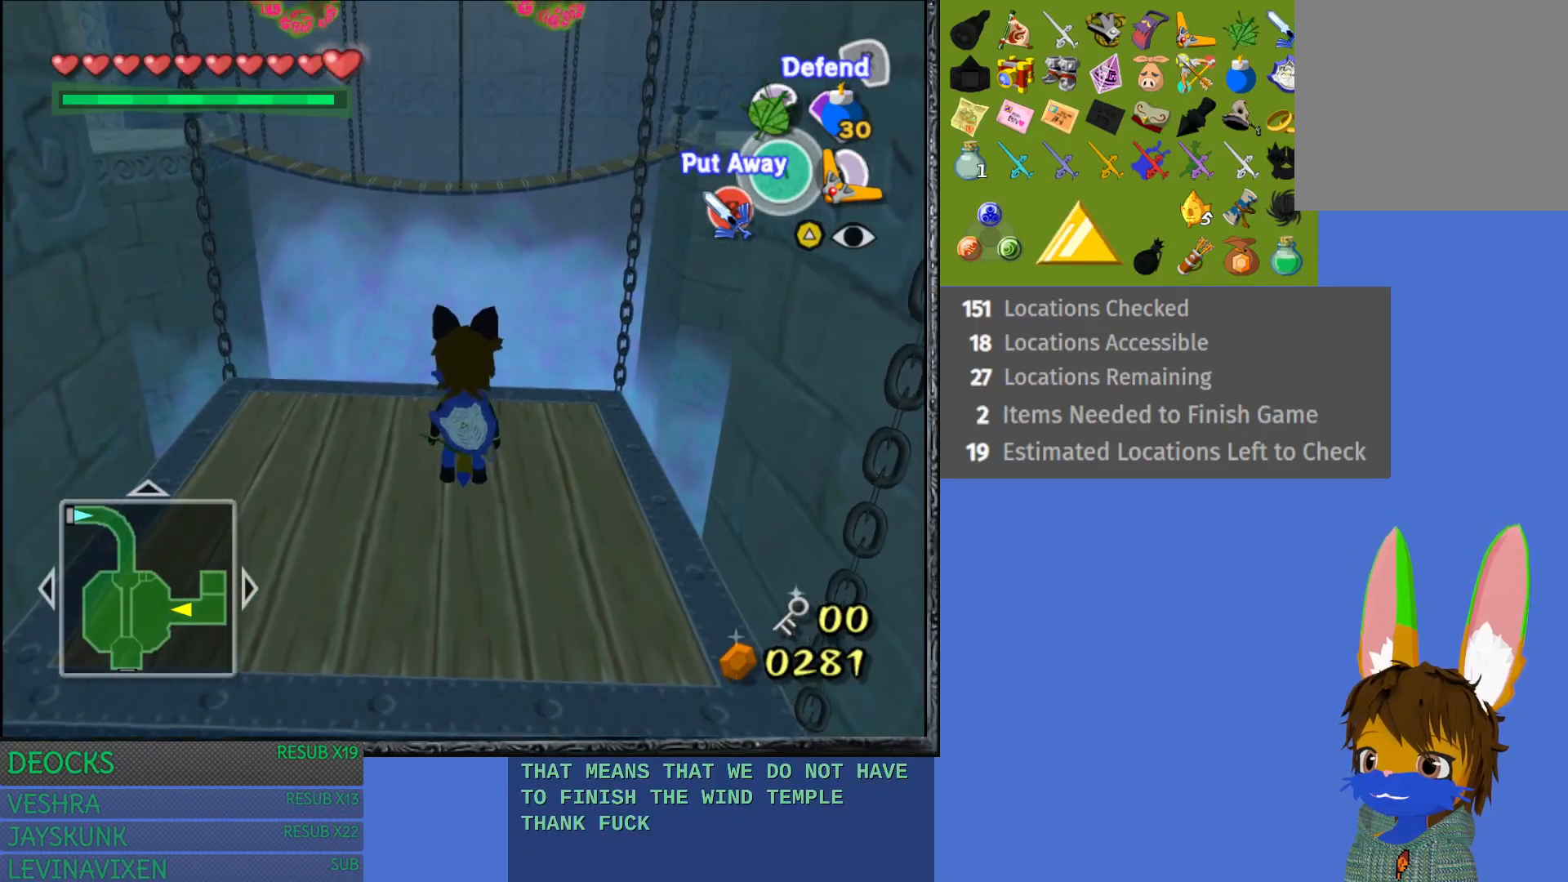
{"buttons": ["CIRCLE"], "left_stick": "down", "right_stick": "center", "events": [[450, "left_stick", "down"]]}
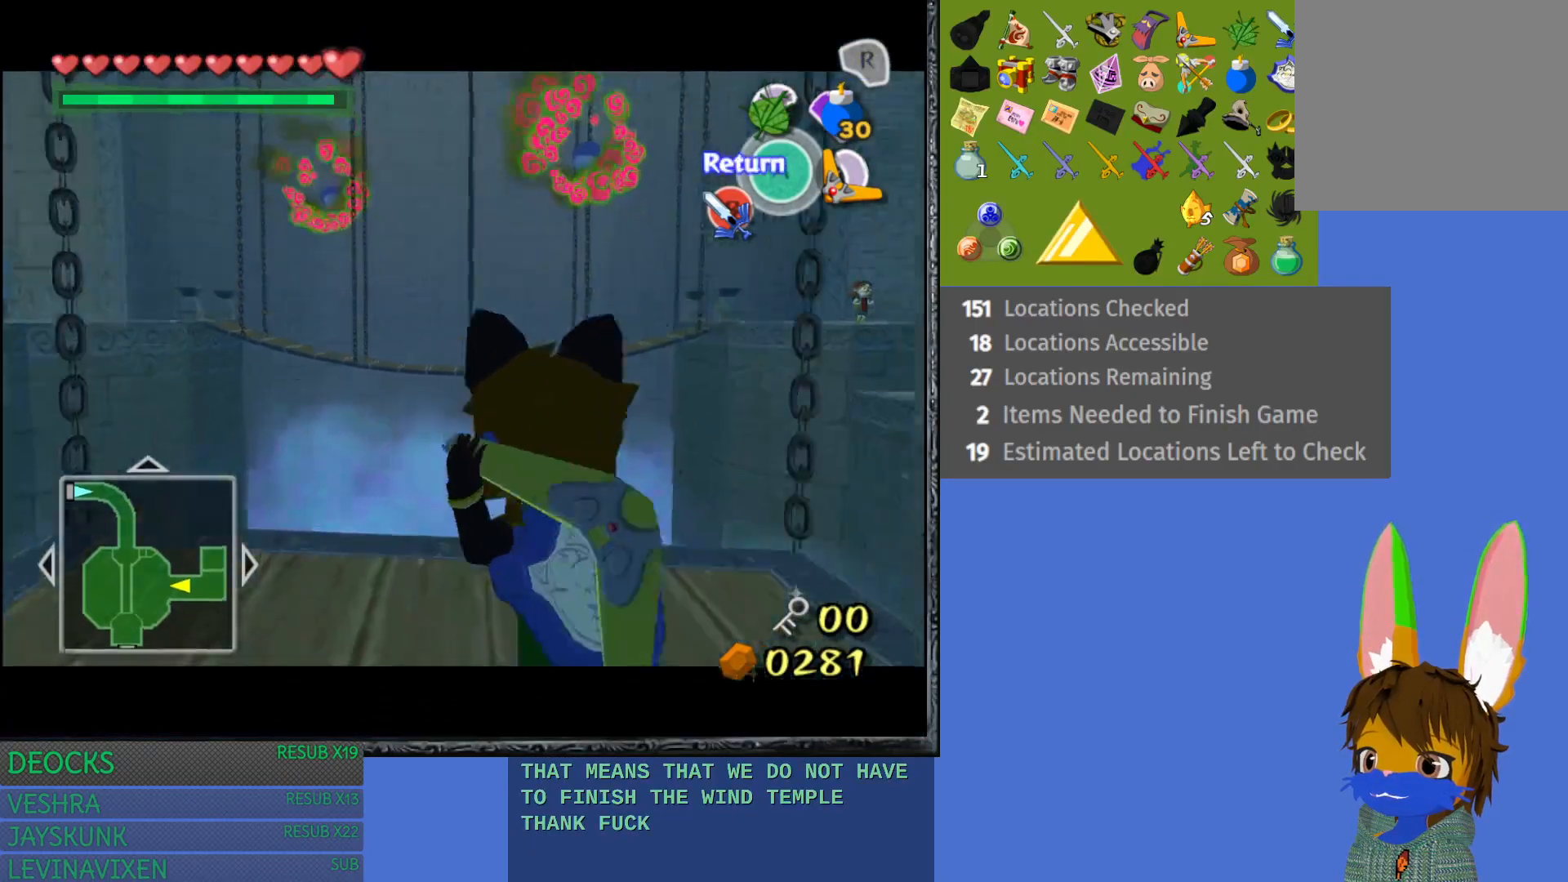
{"buttons": ["CIRCLE"], "left_stick": "center", "right_stick": "center", "events": [[133, "left_stick", "down-right"], [317, "left_stick", "center"]]}
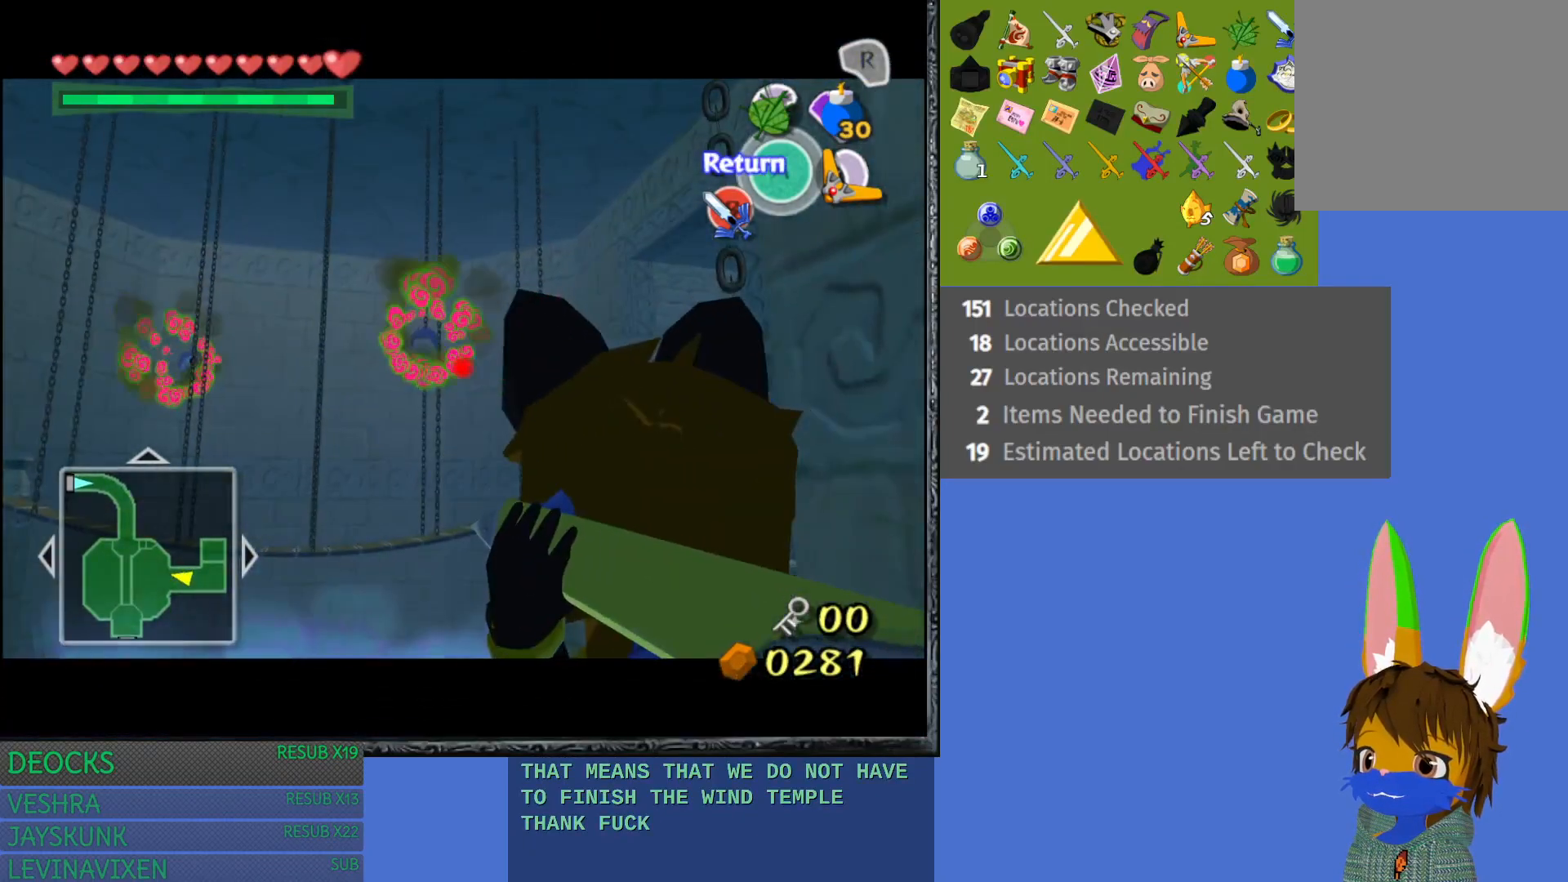
{"buttons": ["CIRCLE"], "left_stick": "center", "right_stick": "center", "events": [[50, "left_stick", "down-left"], [233, "left_stick", "center"]]}
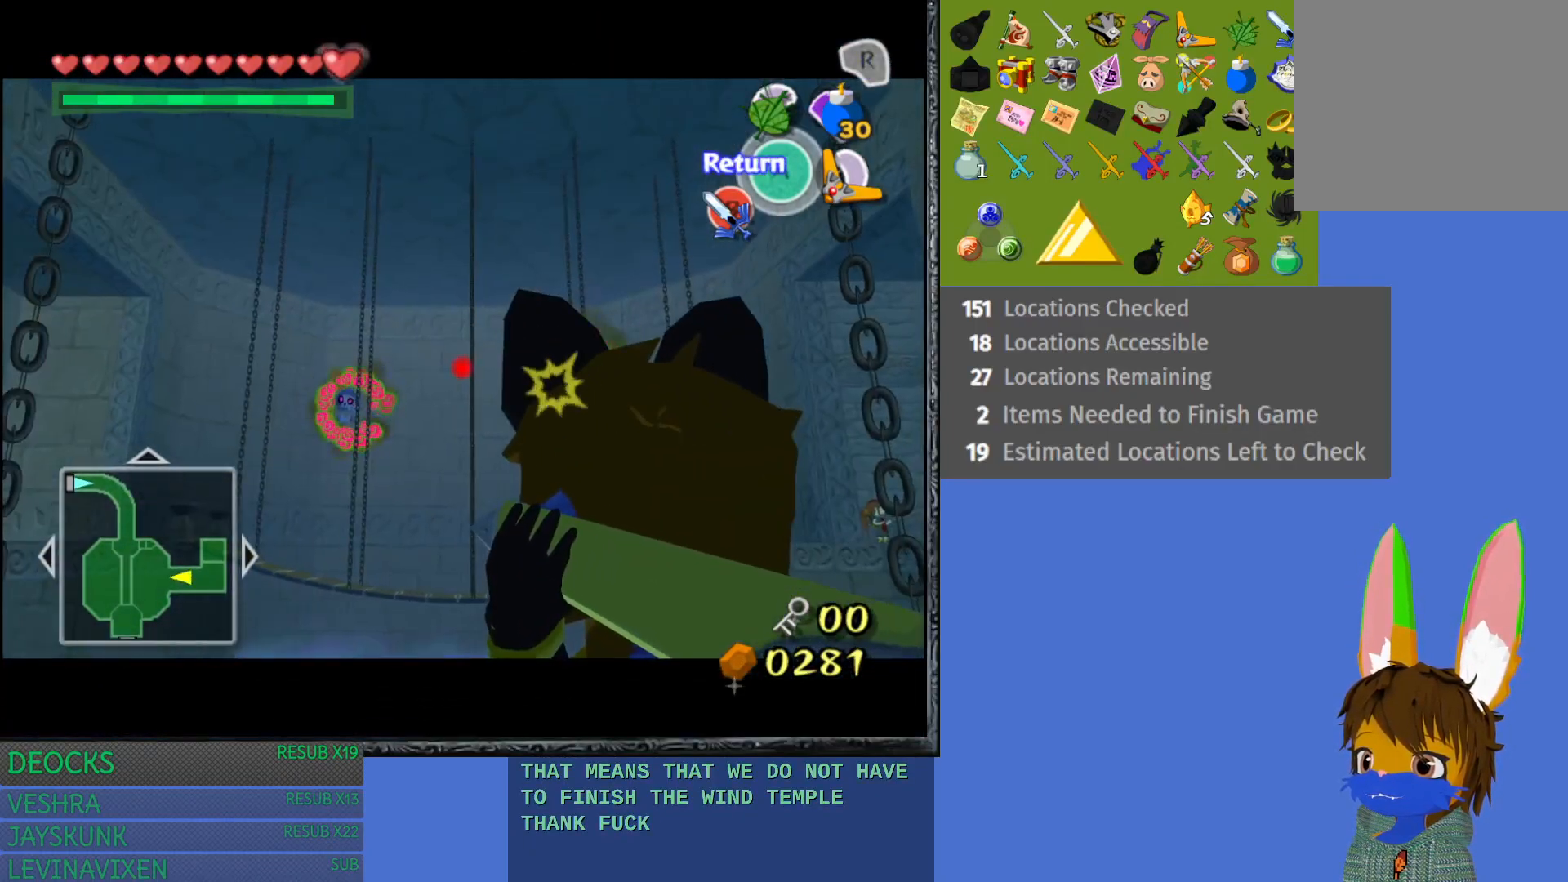
{"buttons": ["CIRCLE"], "left_stick": "down", "right_stick": "center", "events": [[233, "left_stick", "left"], [483, "left_stick", "down"]]}
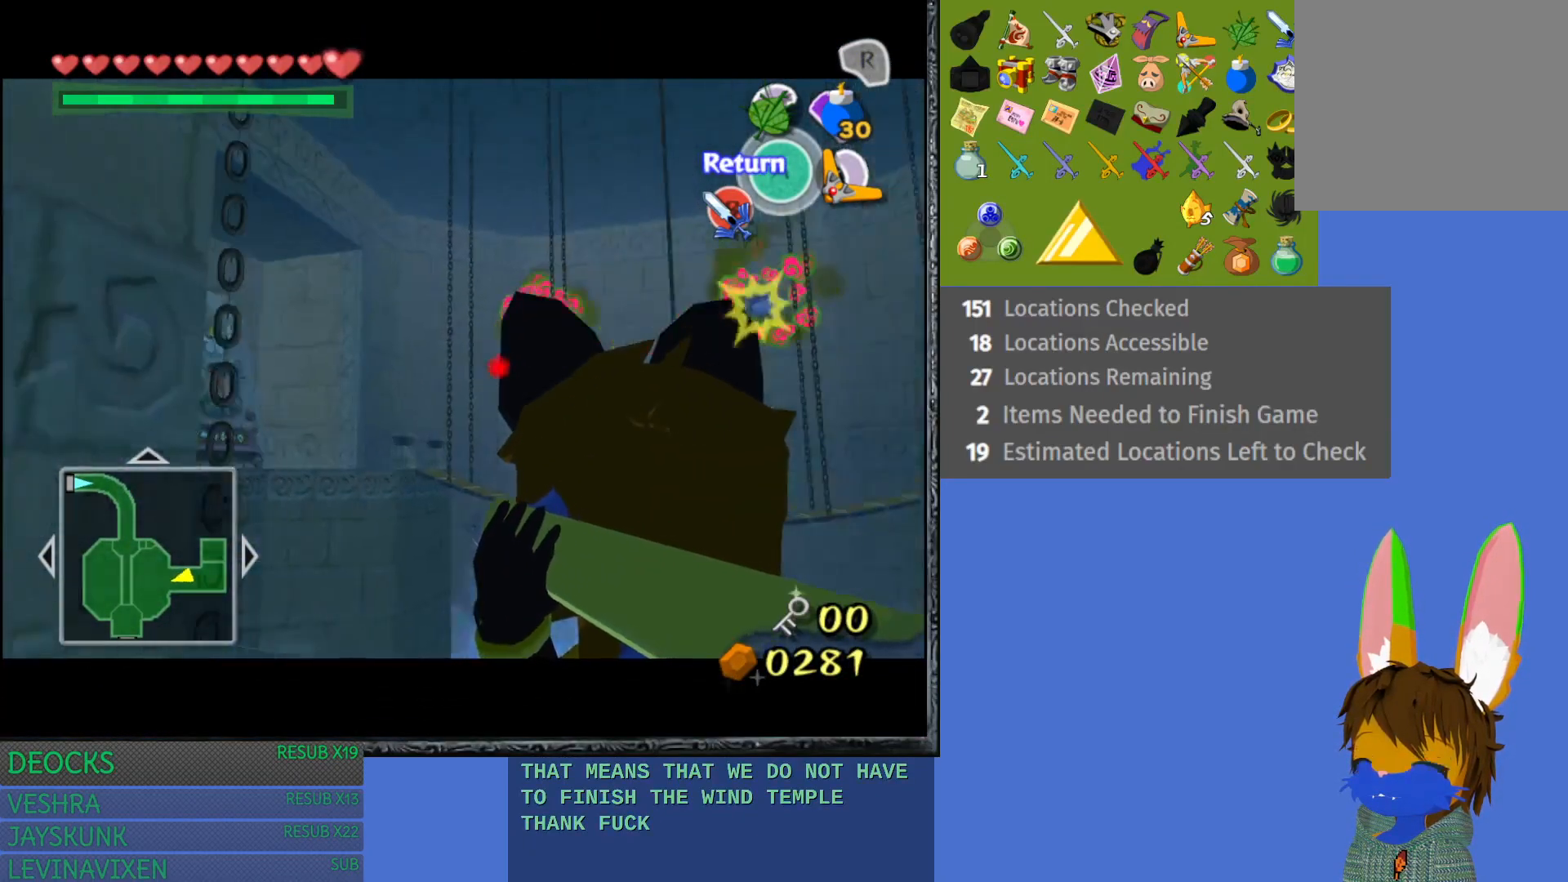
{"buttons": ["CIRCLE"], "left_stick": "center", "right_stick": "center", "events": [[100, "left_stick", "right"], [317, "left_stick", "left"], [417, "left_stick", "center"]]}
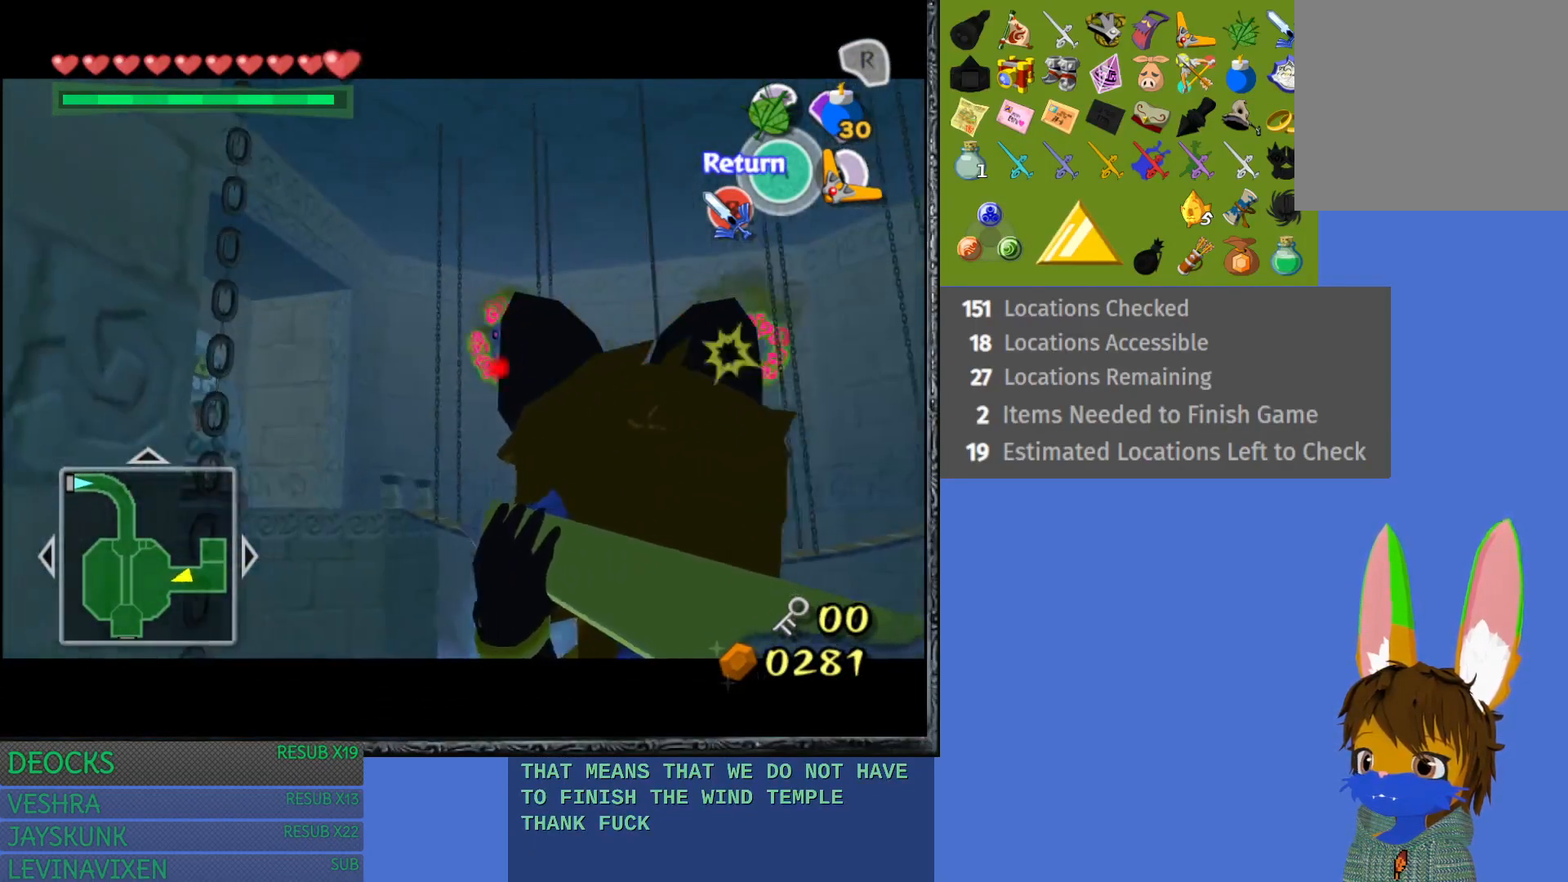
{"buttons": ["CIRCLE"], "left_stick": "up-left", "right_stick": "center", "events": [[50, "left_stick", "down"], [100, "left_stick", "down-left"], [233, "left_stick", "down-right"], [367, "left_stick", "center"], [500, "left_stick", "up-left"]]}
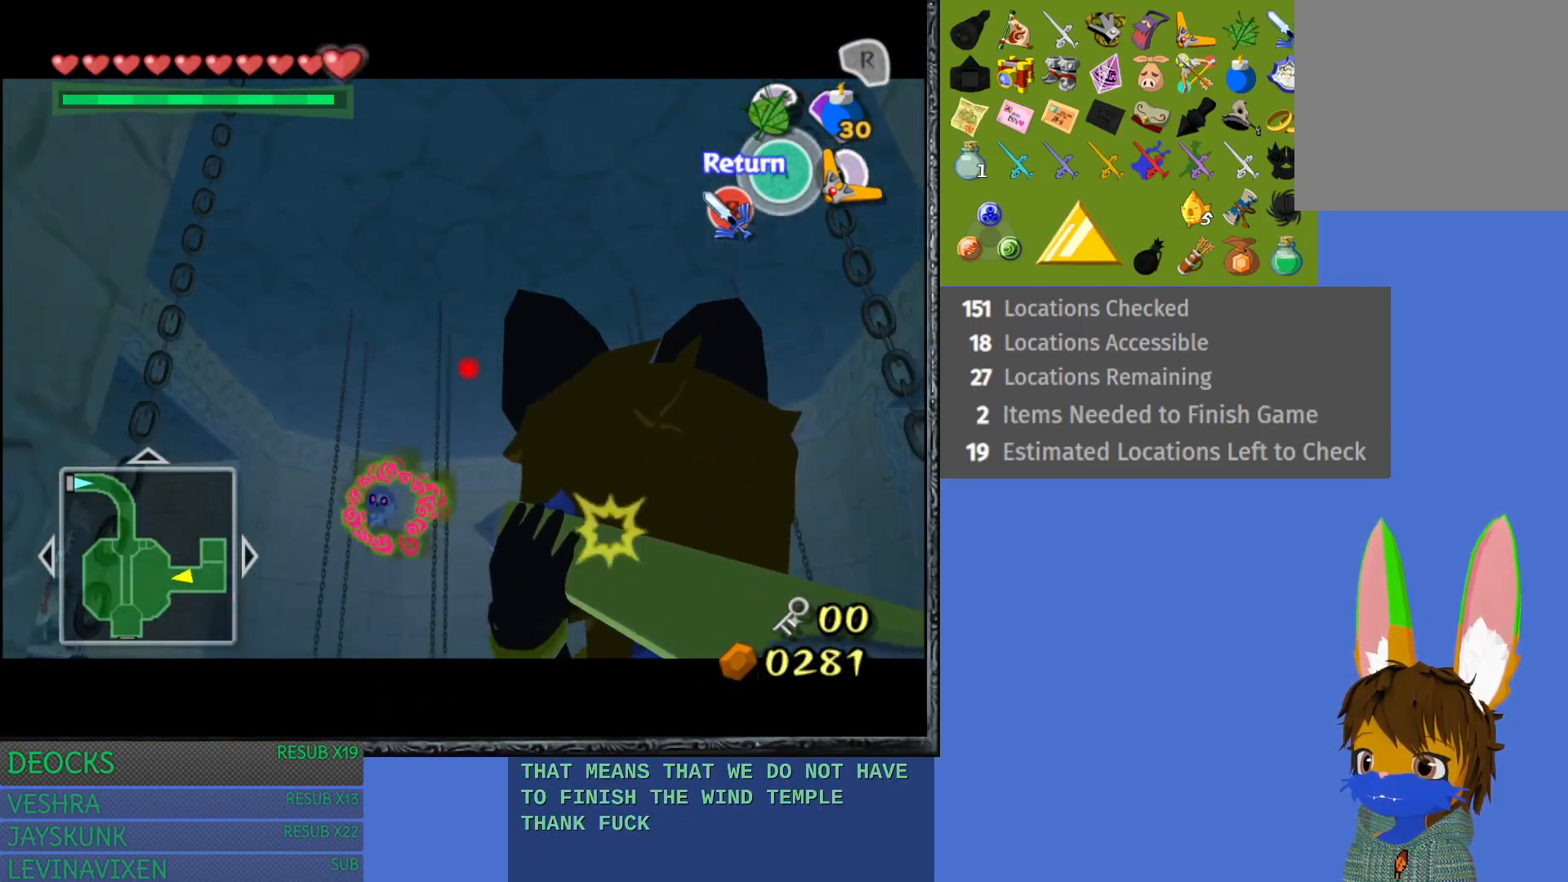
{"buttons": ["CIRCLE"], "left_stick": "down-left", "right_stick": "center", "events": [[167, "left_stick", "up-right"], [333, "left_stick", "down-left"]]}
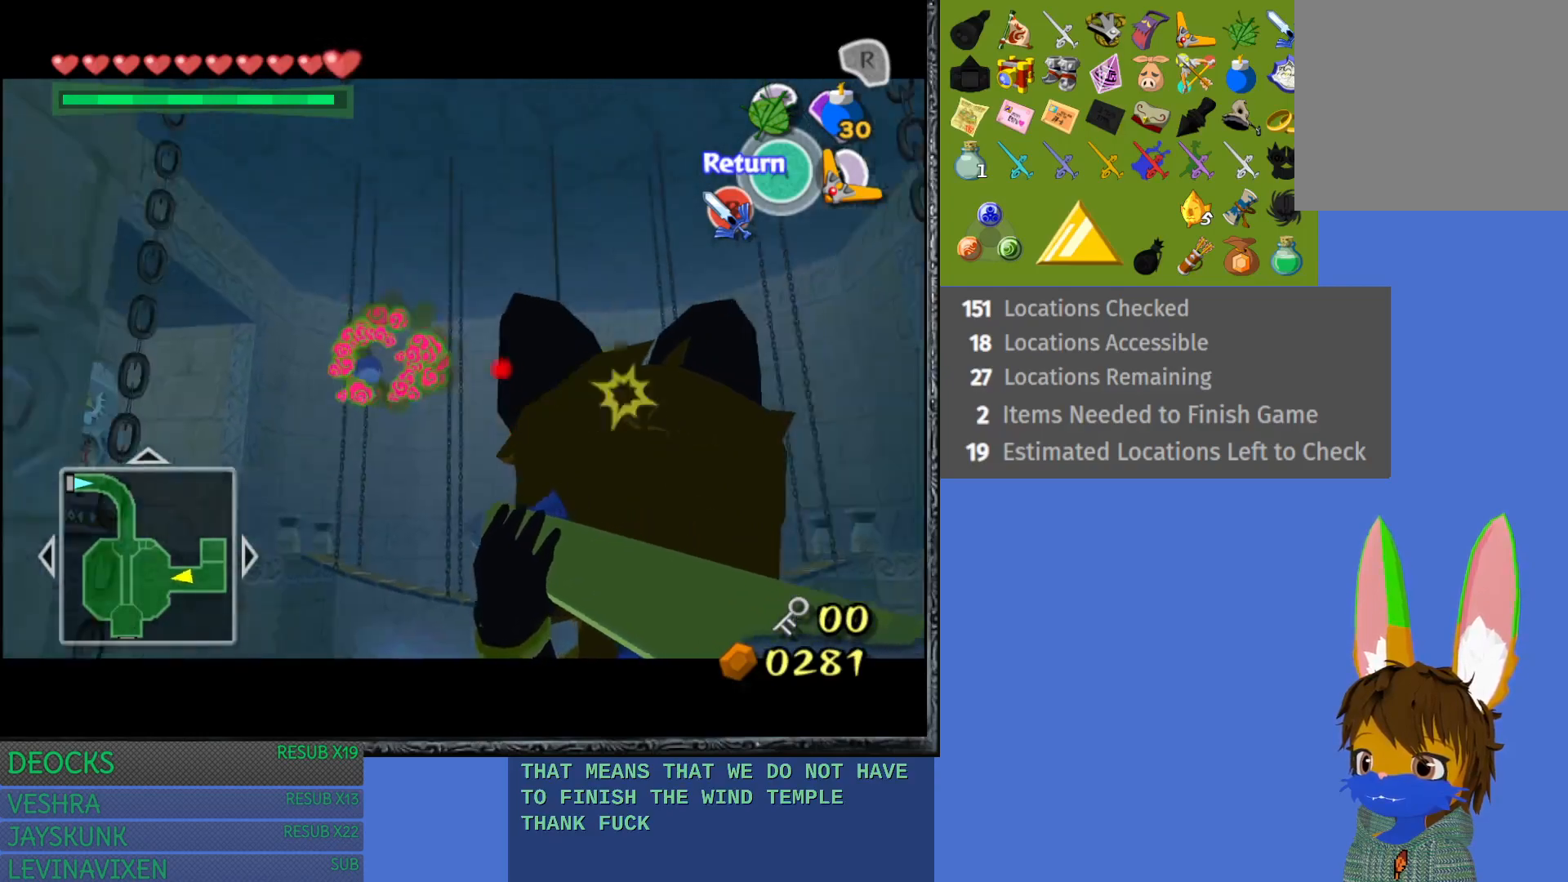
{"buttons": ["CIRCLE"], "left_stick": "up-left", "right_stick": "center", "events": [[117, "left_stick", "right"], [267, "left_stick", "left"], [400, "left_stick", "up"], [500, "left_stick", "up-left"]]}
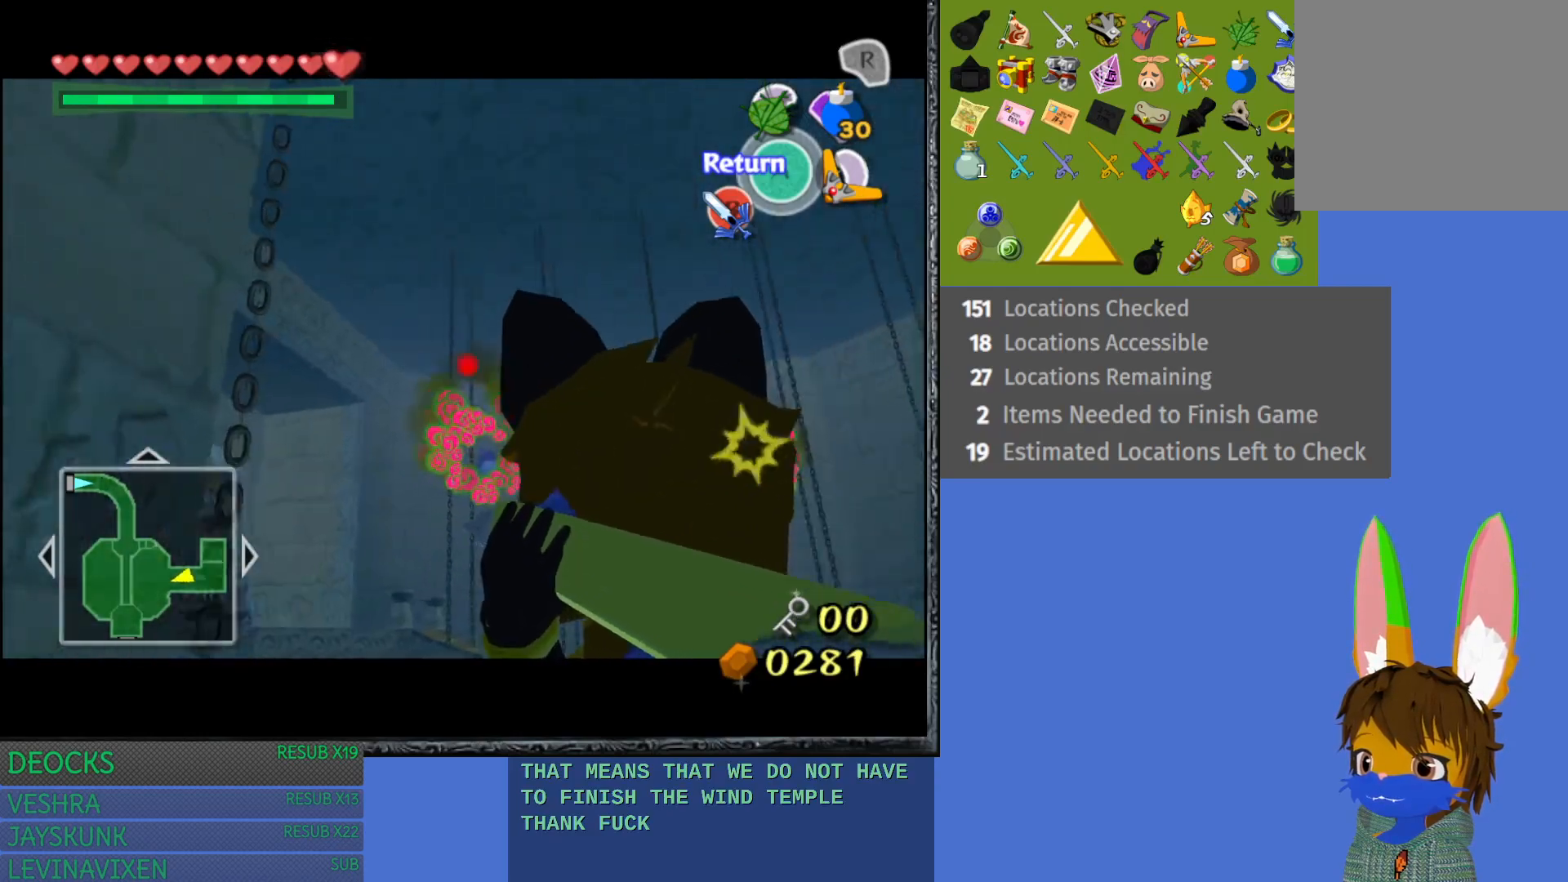
{"buttons": ["CIRCLE"], "left_stick": "right", "right_stick": "center", "events": [[17, "left_stick", "left"], [133, "left_stick", "right"], [250, "left_stick", "up"], [300, "left_stick", "left"], [367, "left_stick", "down"], [433, "left_stick", "right"]]}
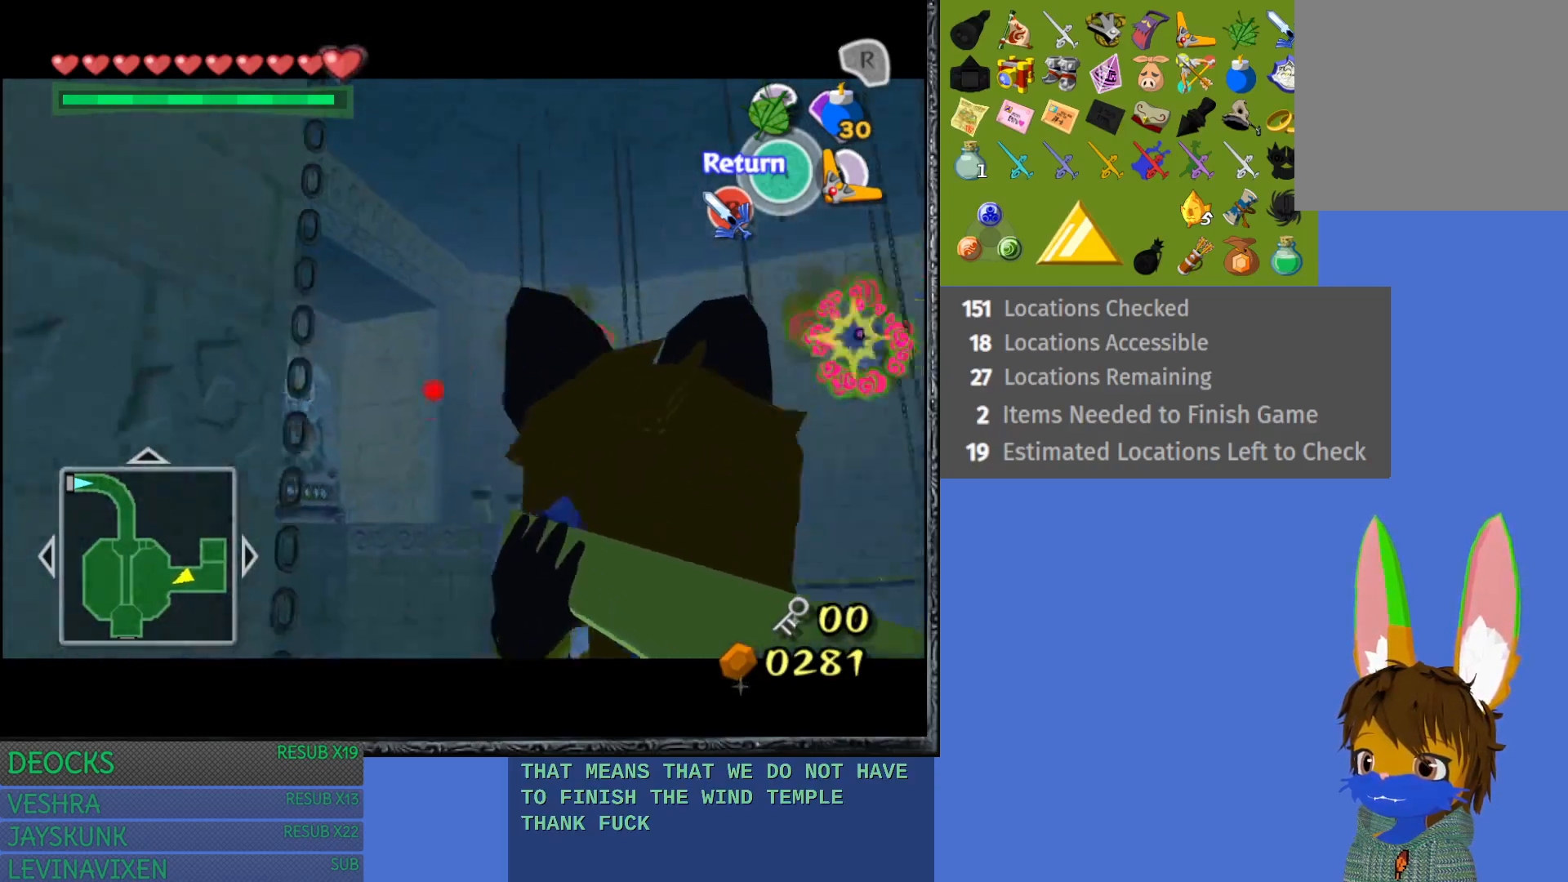
{"buttons": ["CIRCLE"], "left_stick": "up-right", "right_stick": "center", "events": [[17, "left_stick", "center"], [67, "left_stick", "left"], [183, "left_stick", "right"], [317, "left_stick", "up-left"], [433, "left_stick", "up-right"]]}
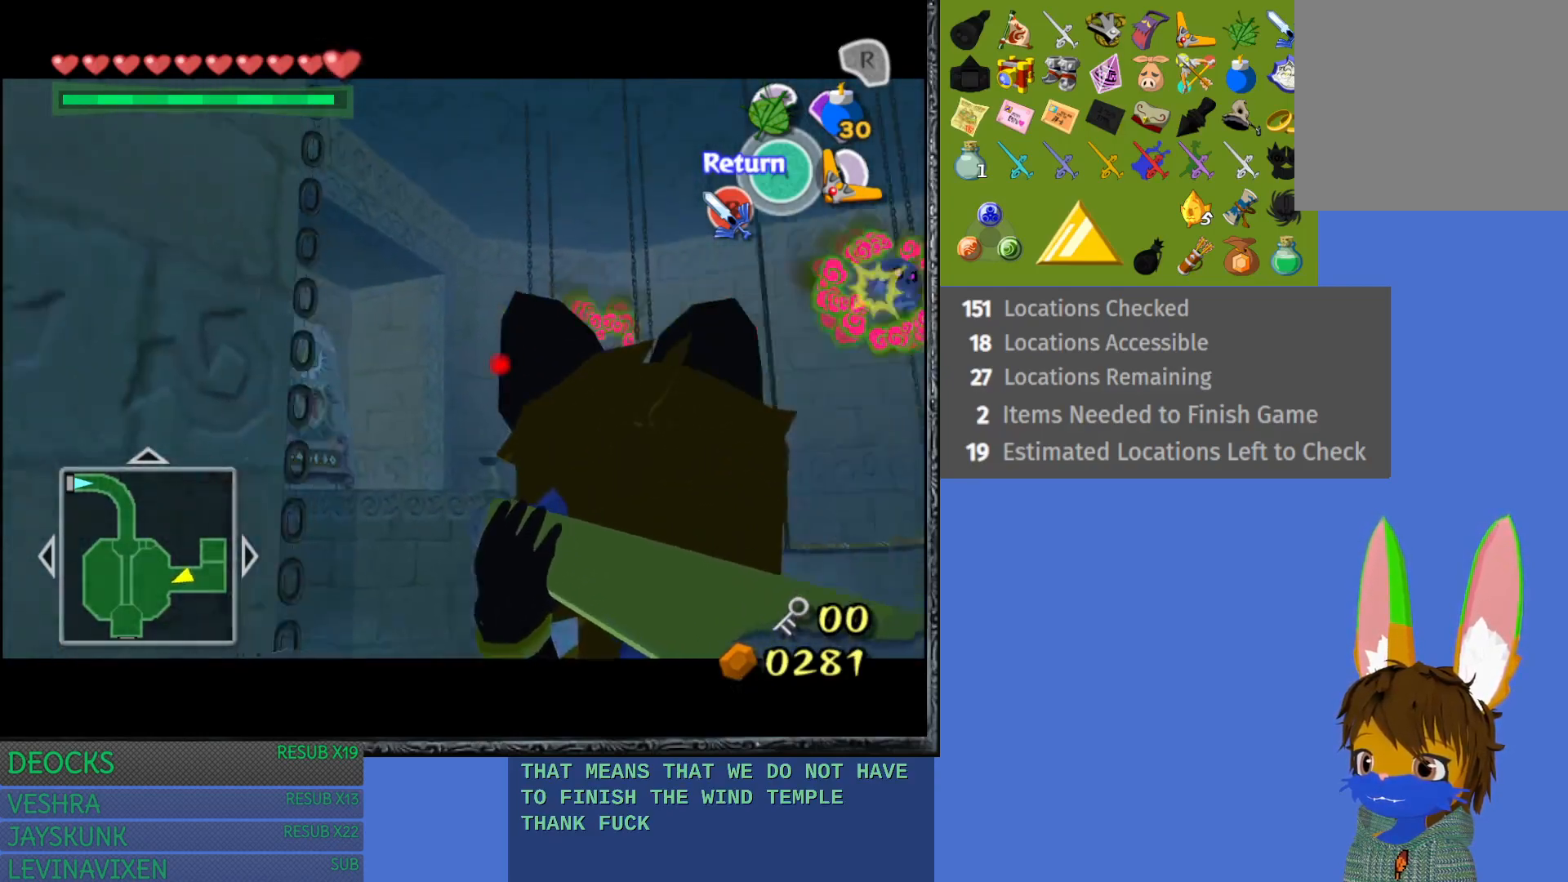
{"buttons": ["CIRCLE"], "left_stick": "down", "right_stick": "center", "events": [[83, "left_stick", "left"], [183, "left_stick", "down"], [233, "left_stick", "right"], [383, "left_stick", "left"], [483, "left_stick", "down"]]}
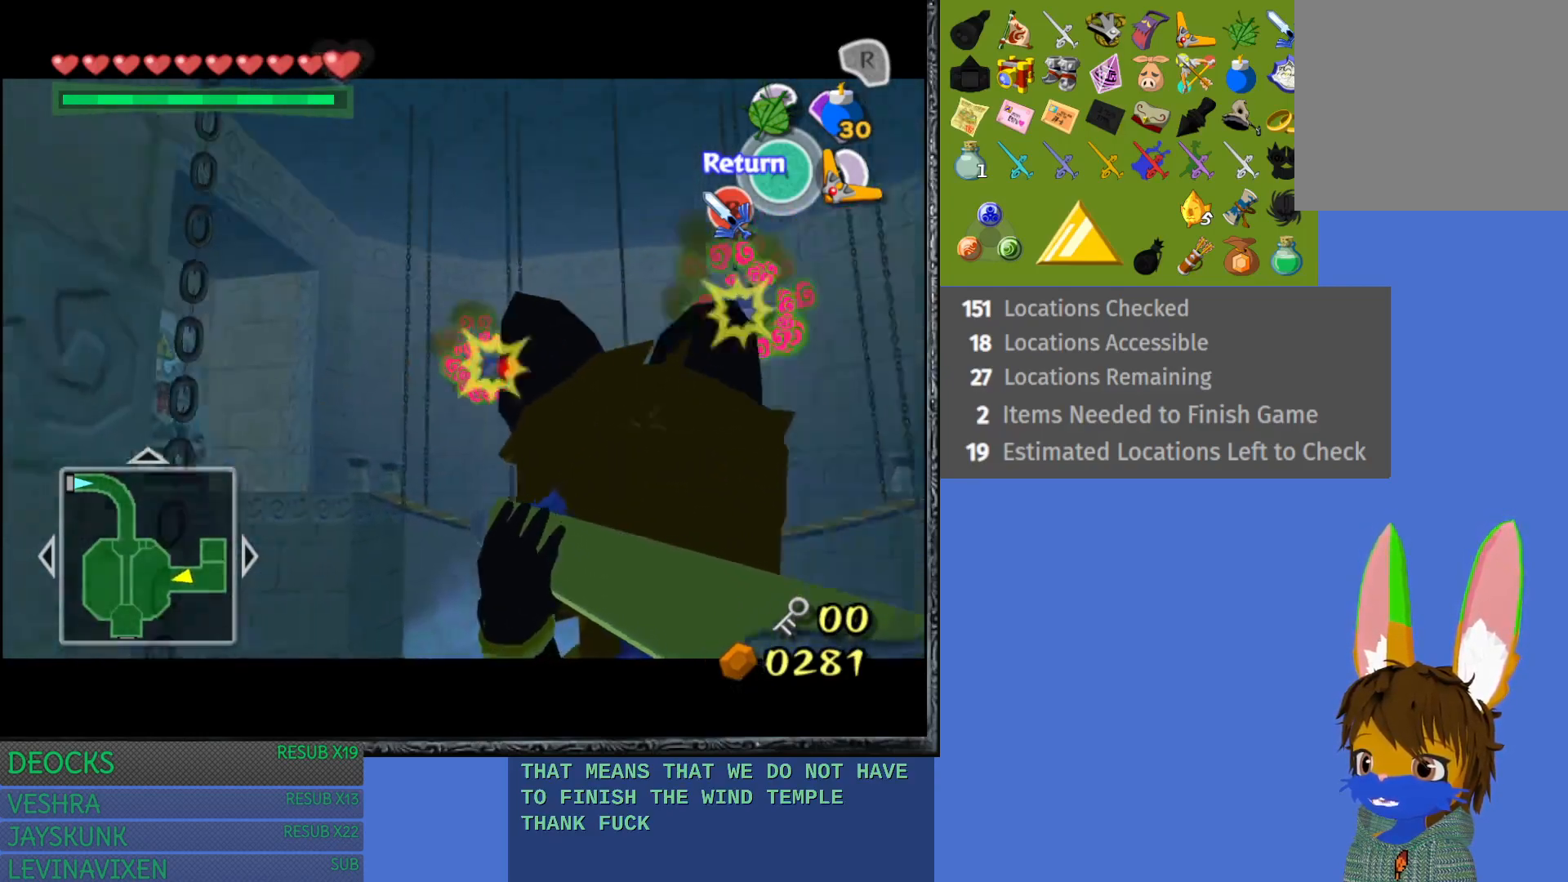
{"buttons": [], "left_stick": "center", "right_stick": "center", "events": [[50, "left_stick", "right"], [150, "left_stick", "left"], [233, "left_stick", "center"], [300, "left_stick", "right"], [367, "left_stick", "center"], [467, "CIRCLE", "up"]]}
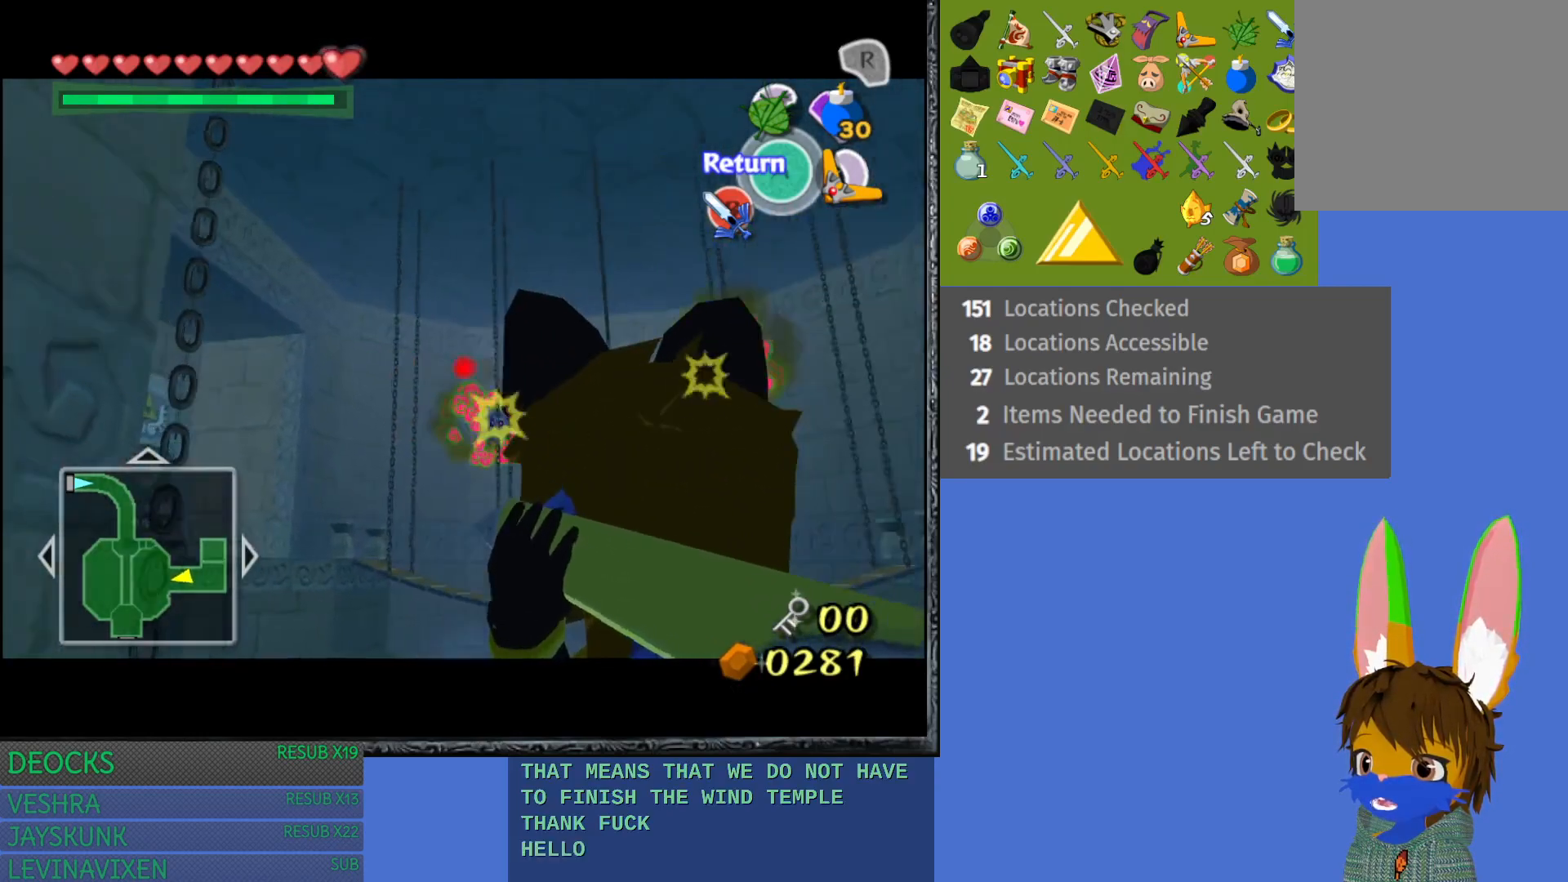
{"buttons": [], "left_stick": "center", "right_stick": "center", "events": []}
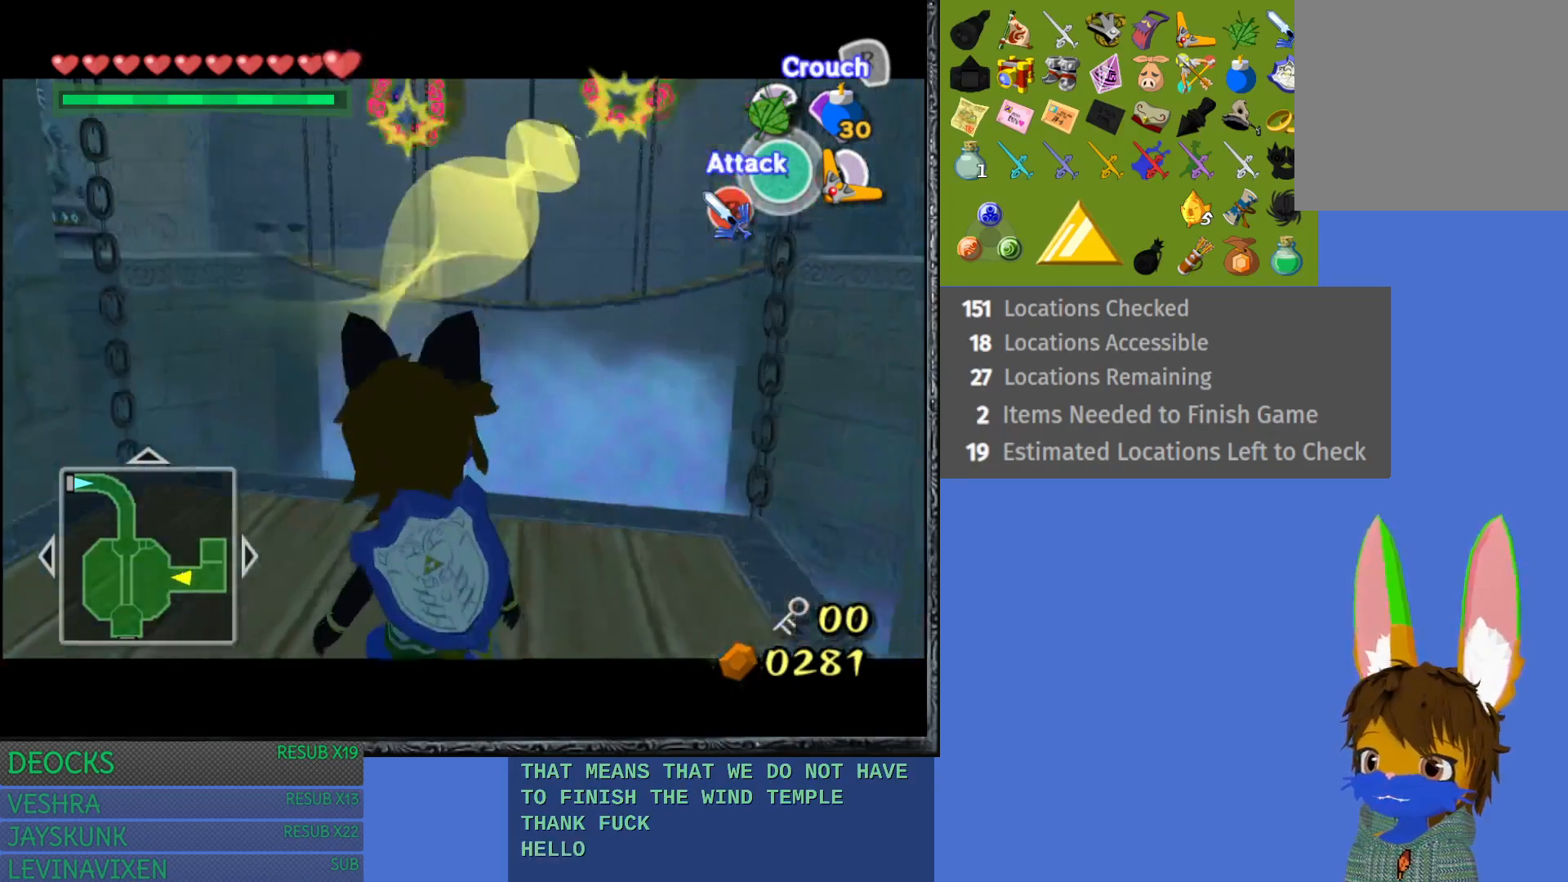
{"buttons": [], "left_stick": "center", "right_stick": "center", "events": []}